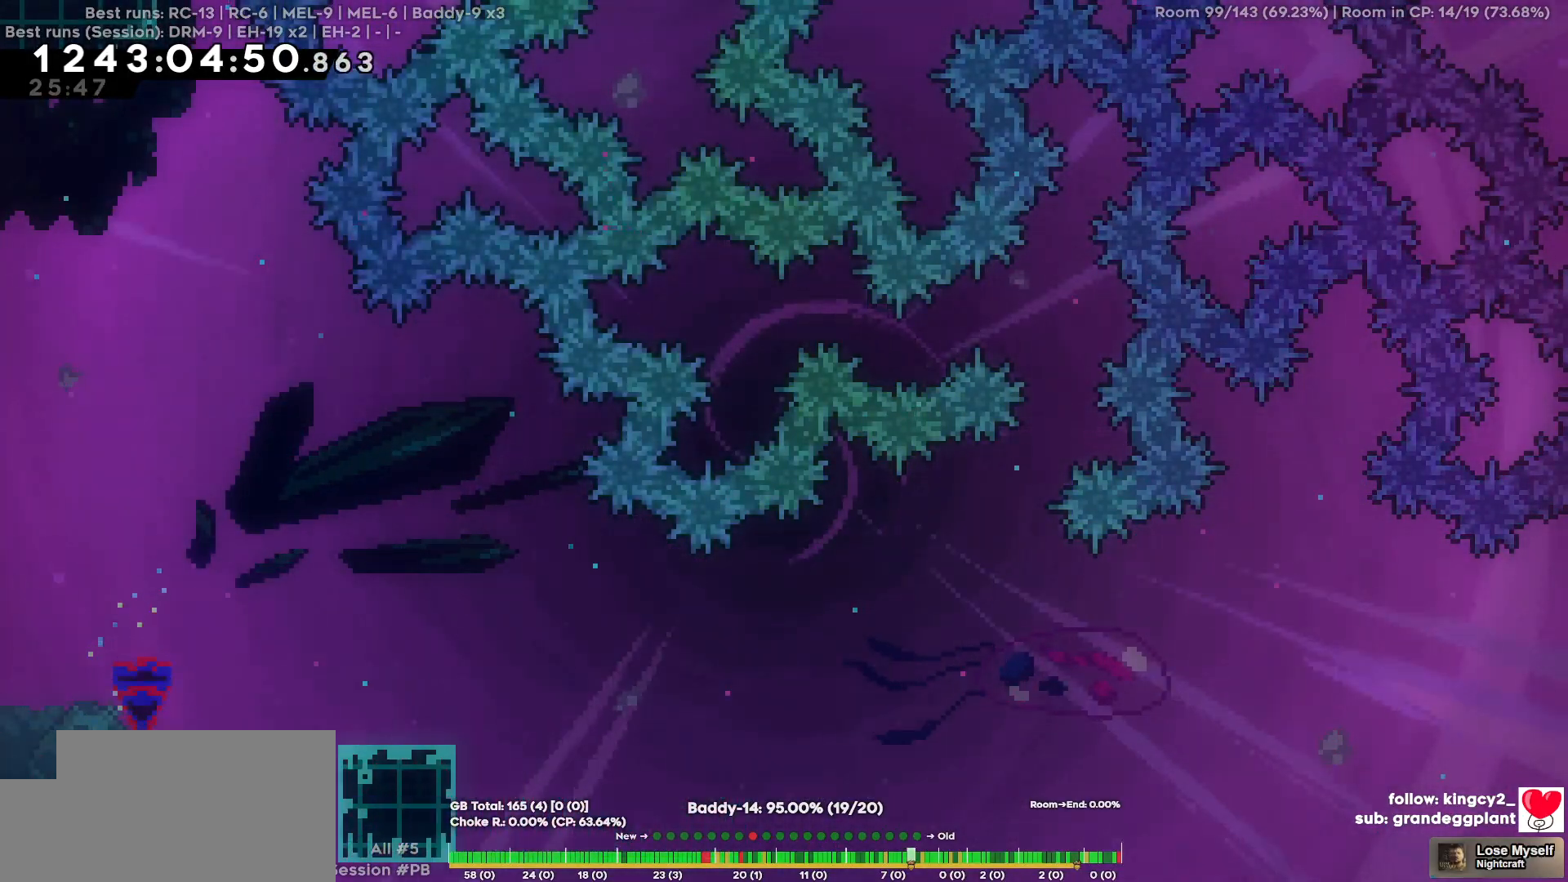
Gameplay with keyboard; each line is a JSON object with the keys held at the frame after it. "events" lists presses ("down") and releases ("up") of "a", "d", "s" and "w" between this image and that frame as [ms after this image, input, new state], when the widget could be followed in between. No other keys are recorded. Mouse input is not recorded.
{"keys": ["w"], "events": []}
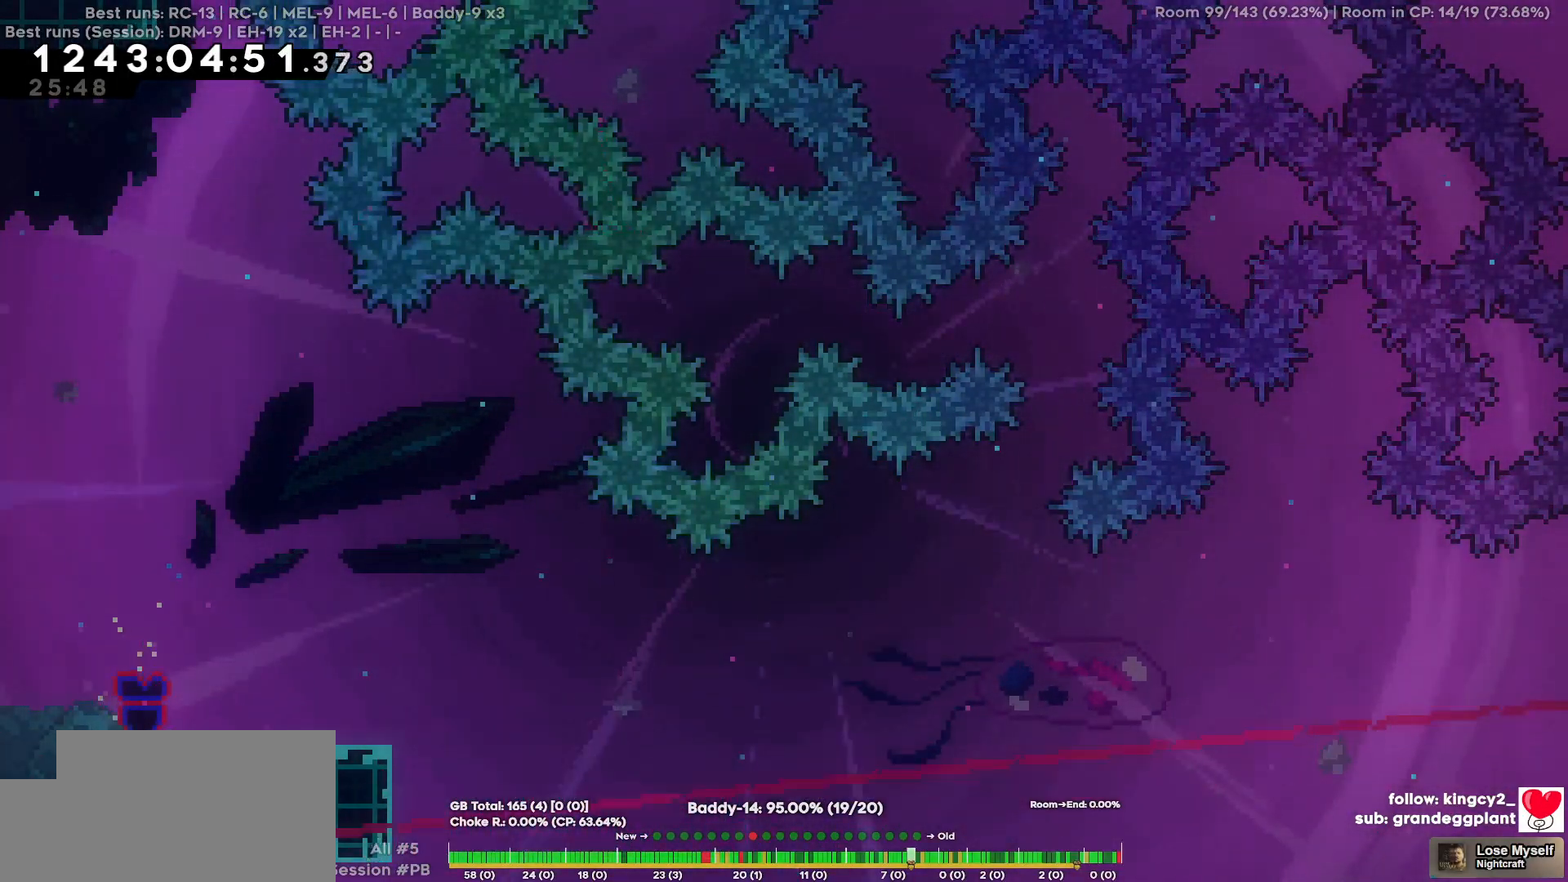
{"keys": ["w"], "events": []}
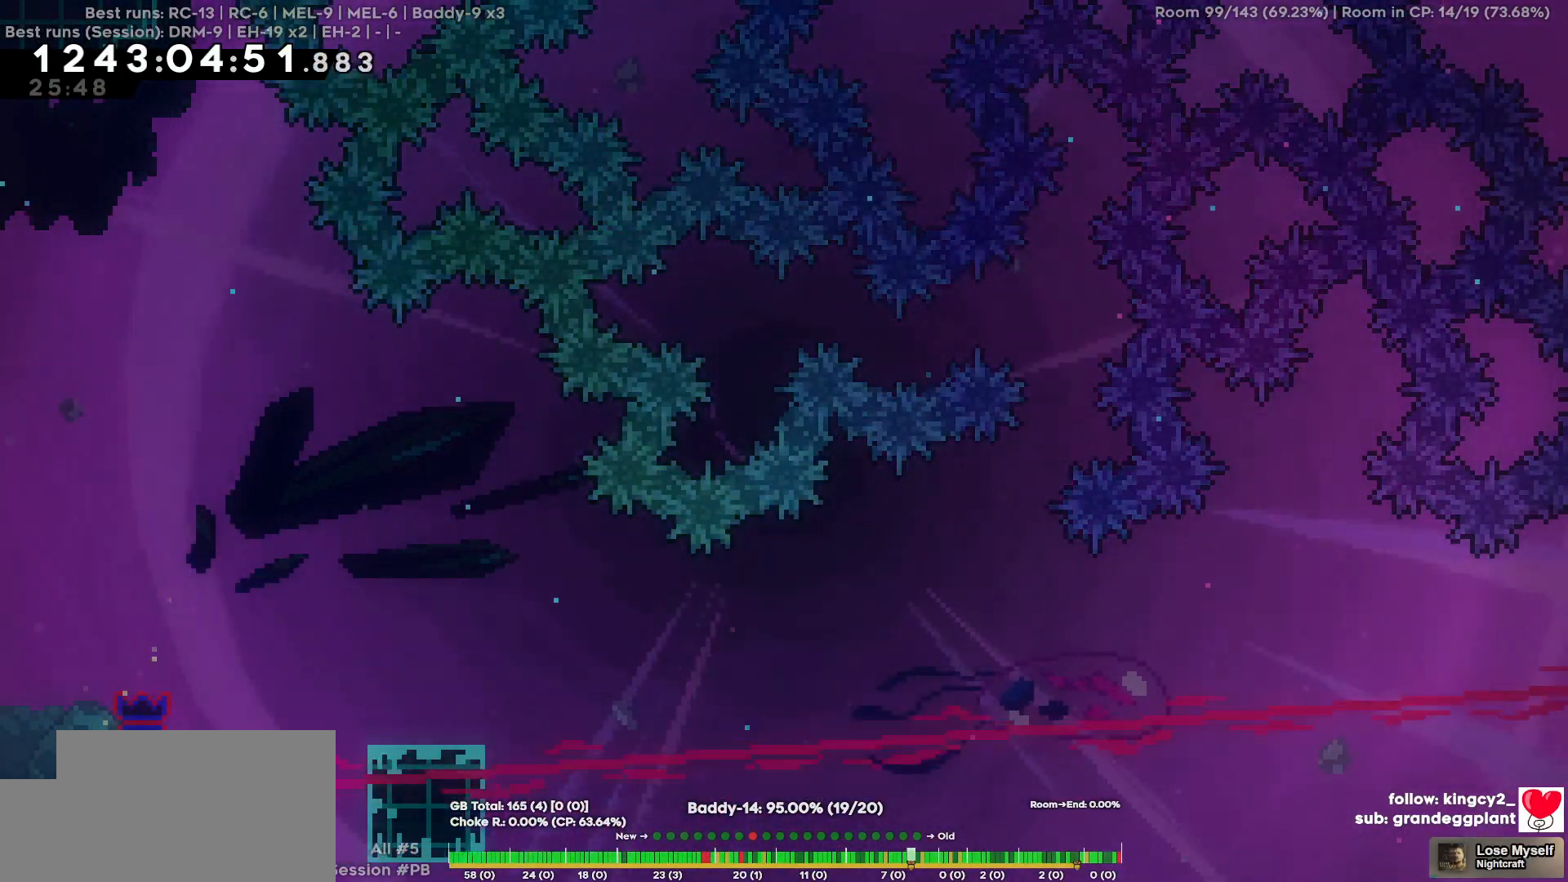
{"keys": ["w"], "events": []}
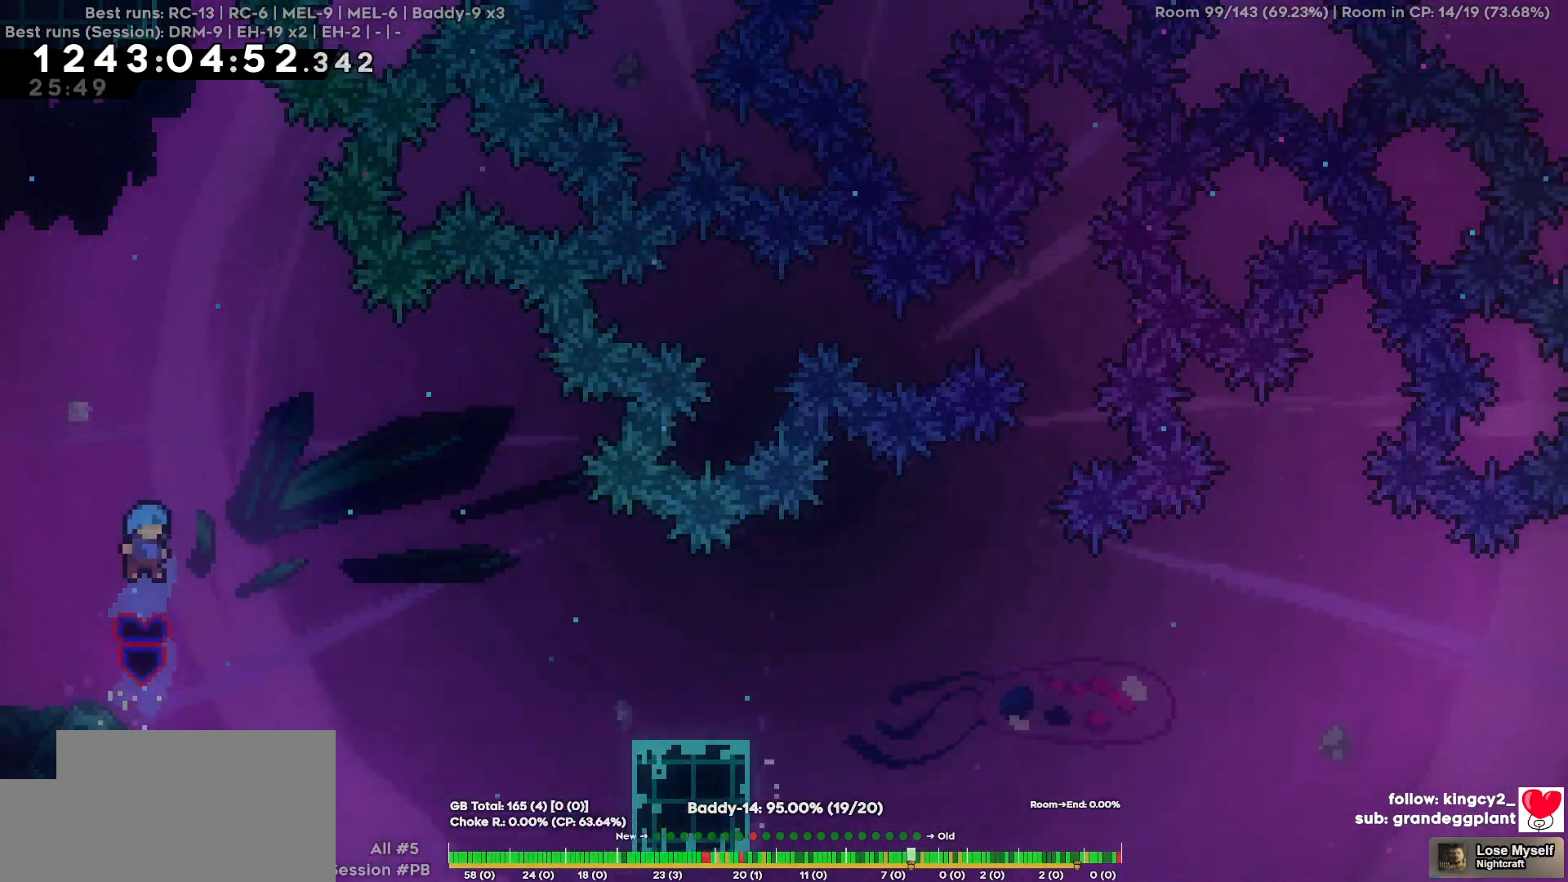
{"keys": ["w"], "events": []}
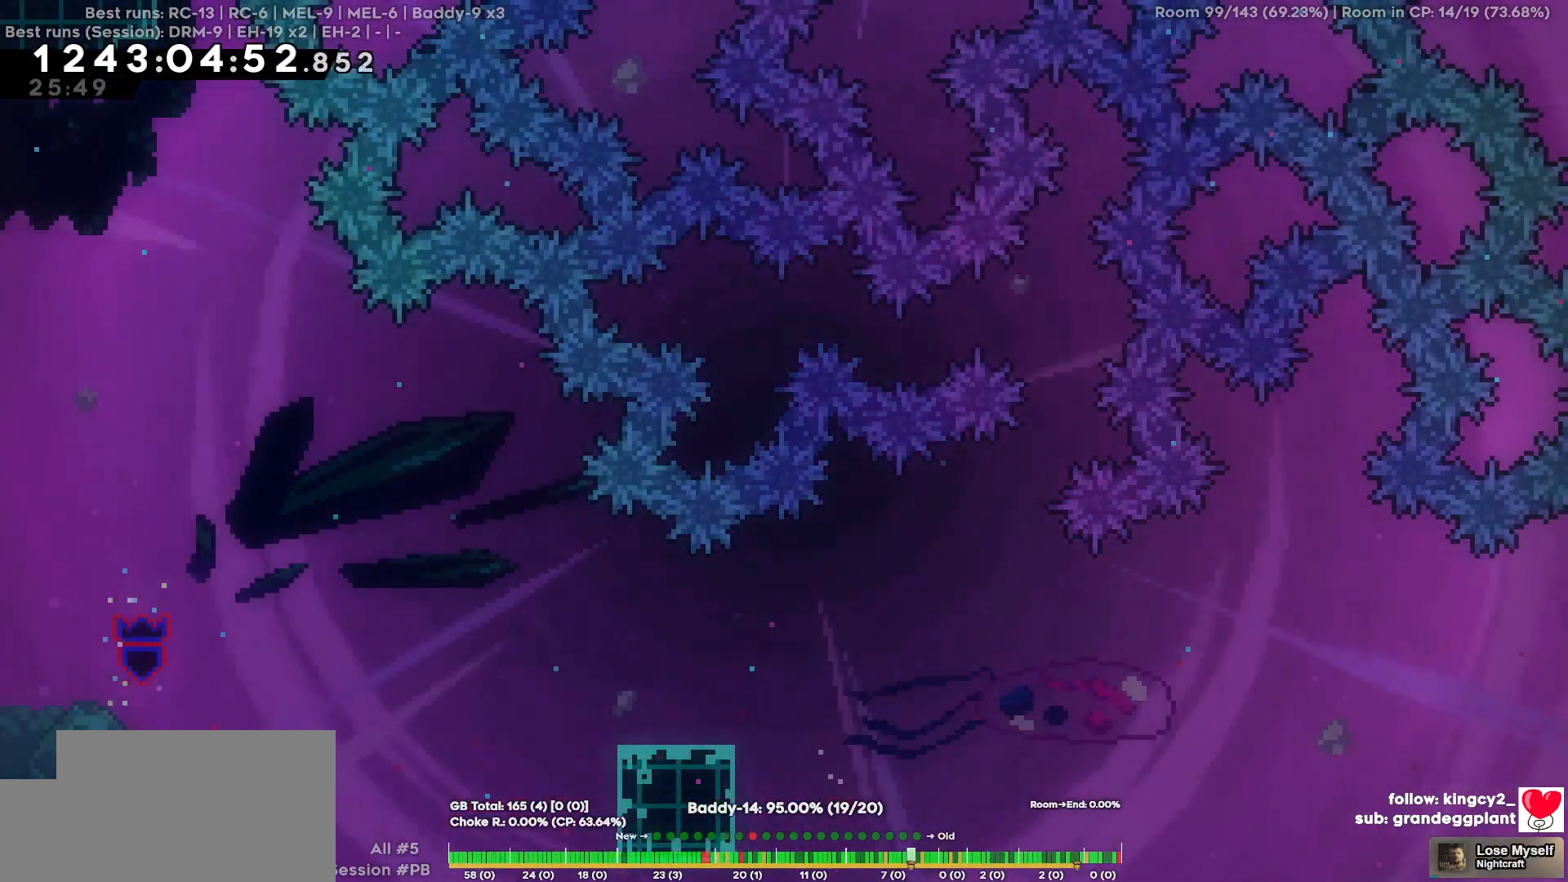
{"keys": ["w"], "events": []}
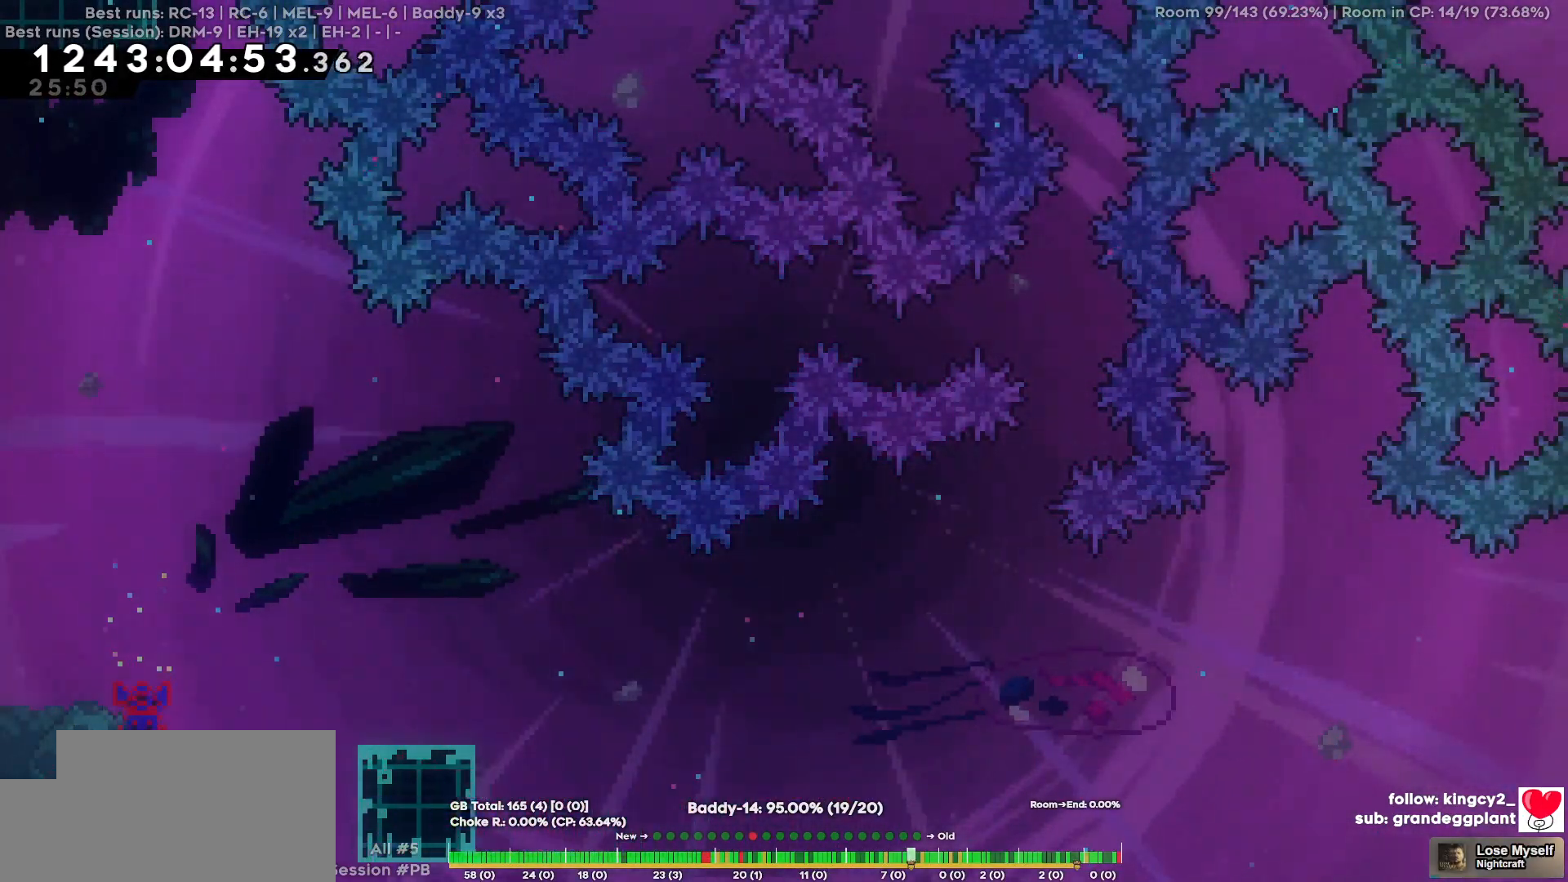
{"keys": ["w"], "events": []}
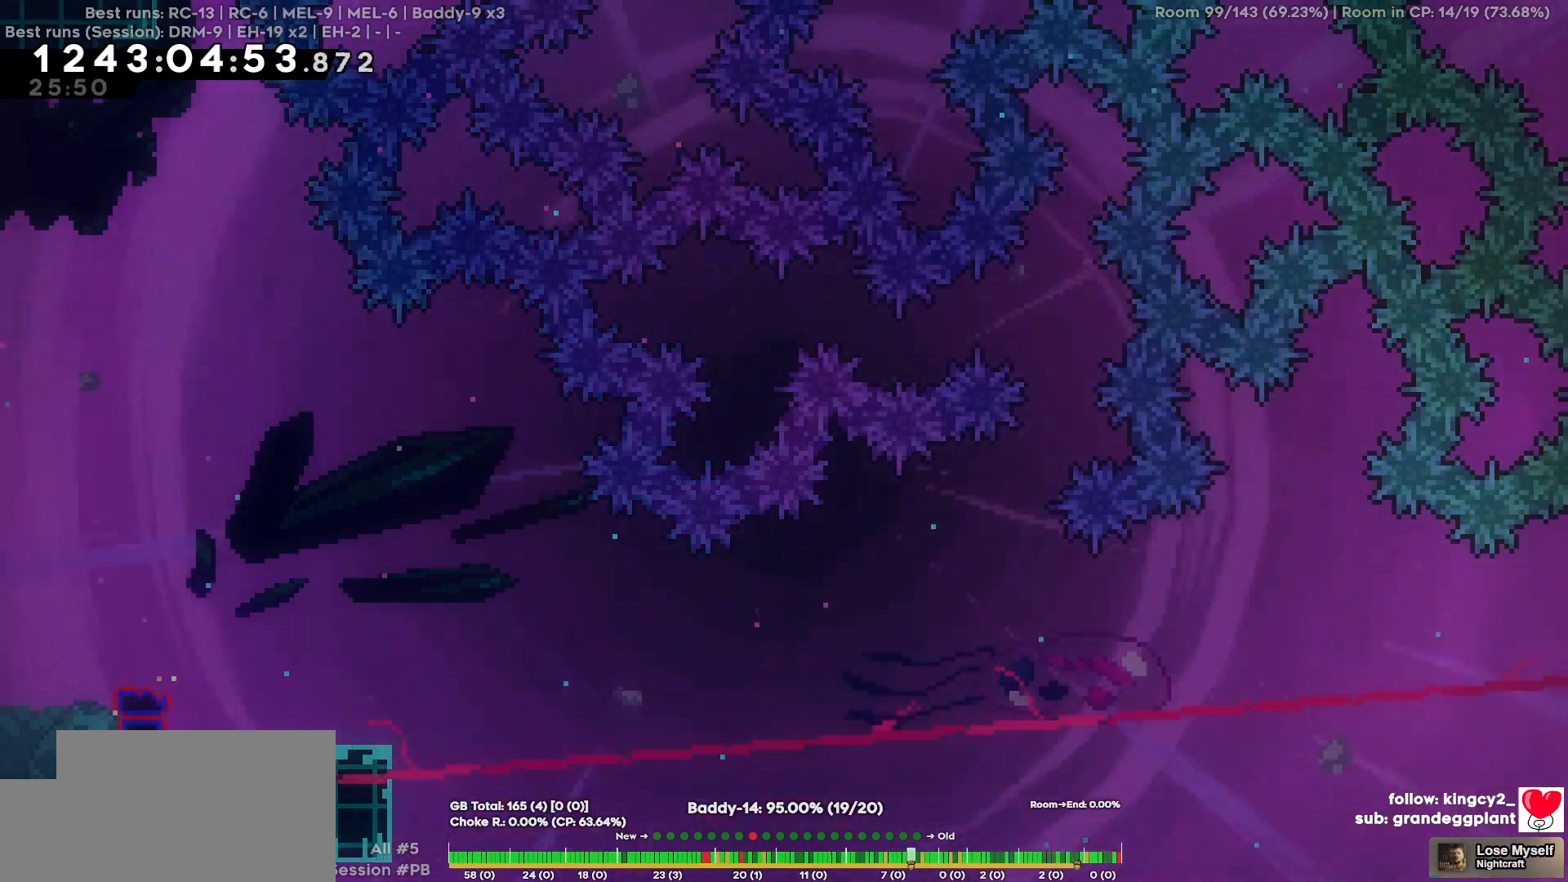
{"keys": ["w"], "events": []}
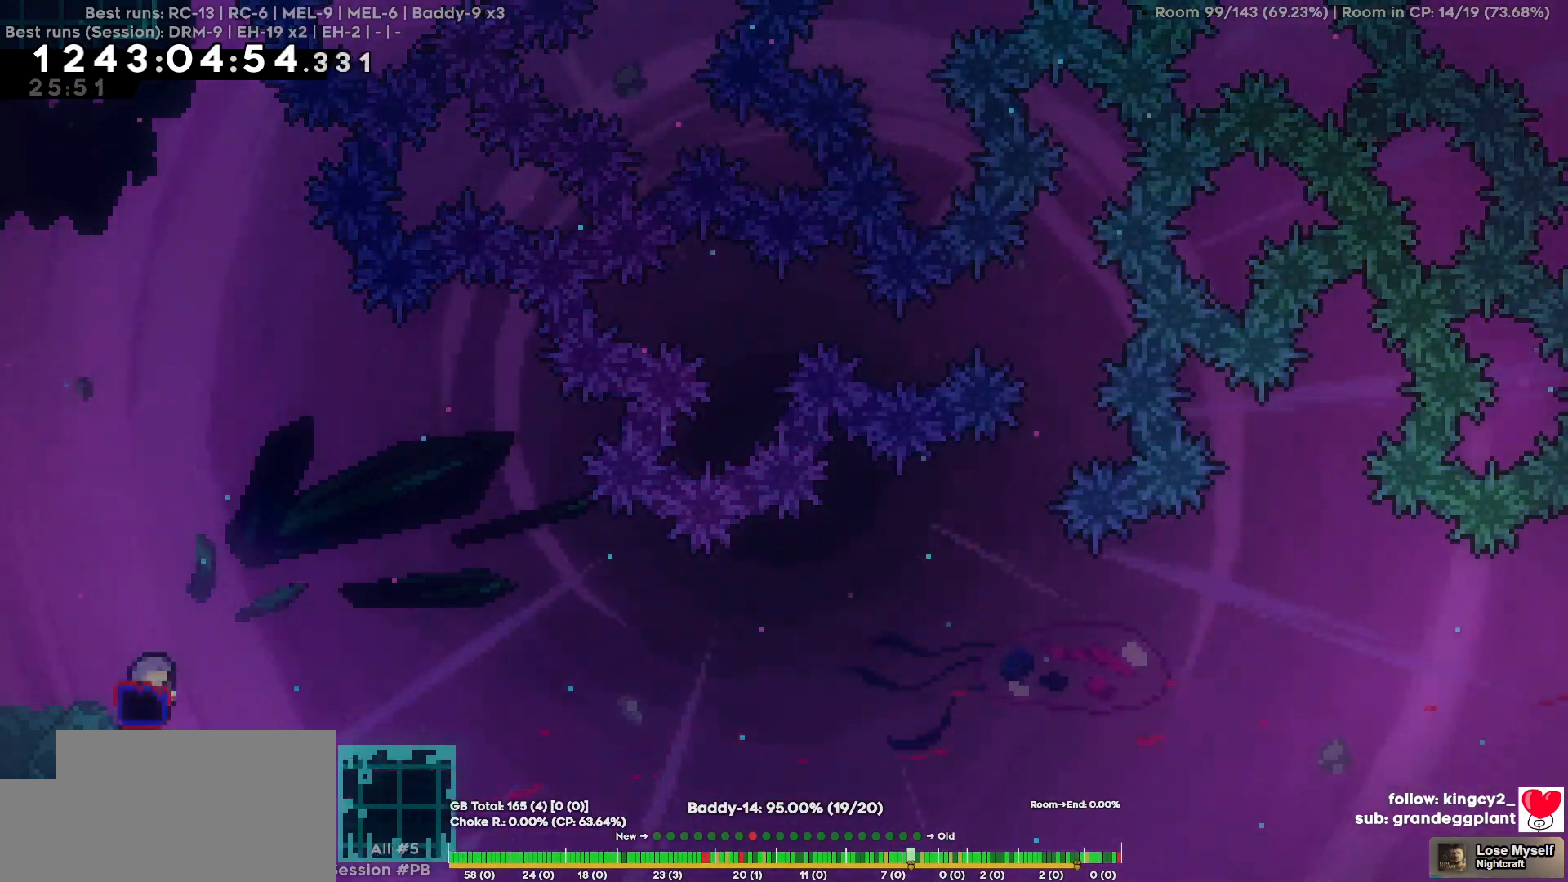
{"keys": ["w"], "events": []}
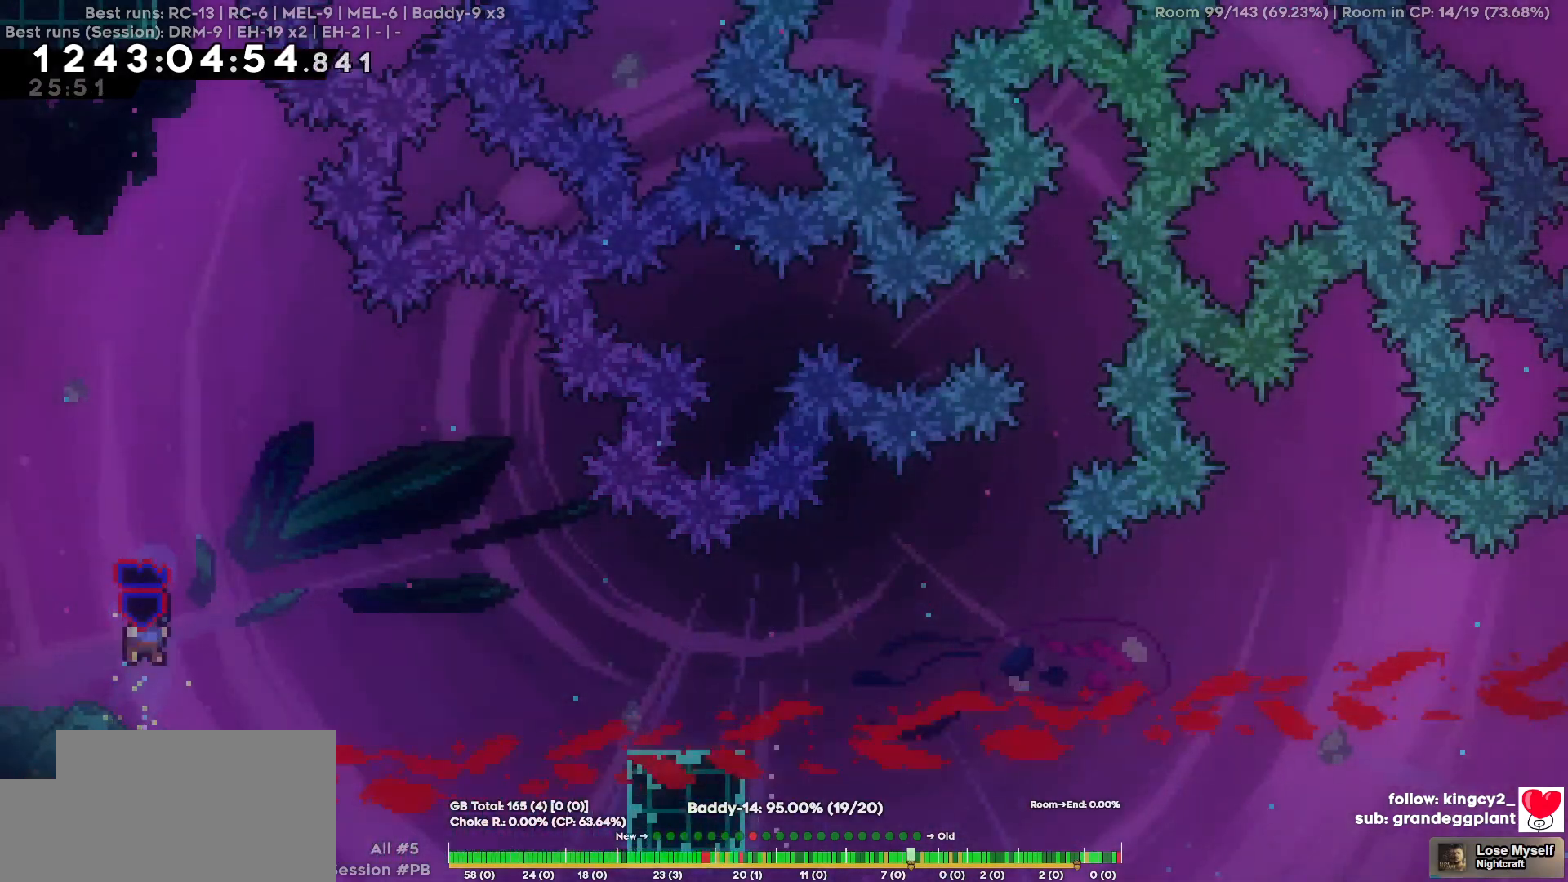
{"keys": ["w"], "events": []}
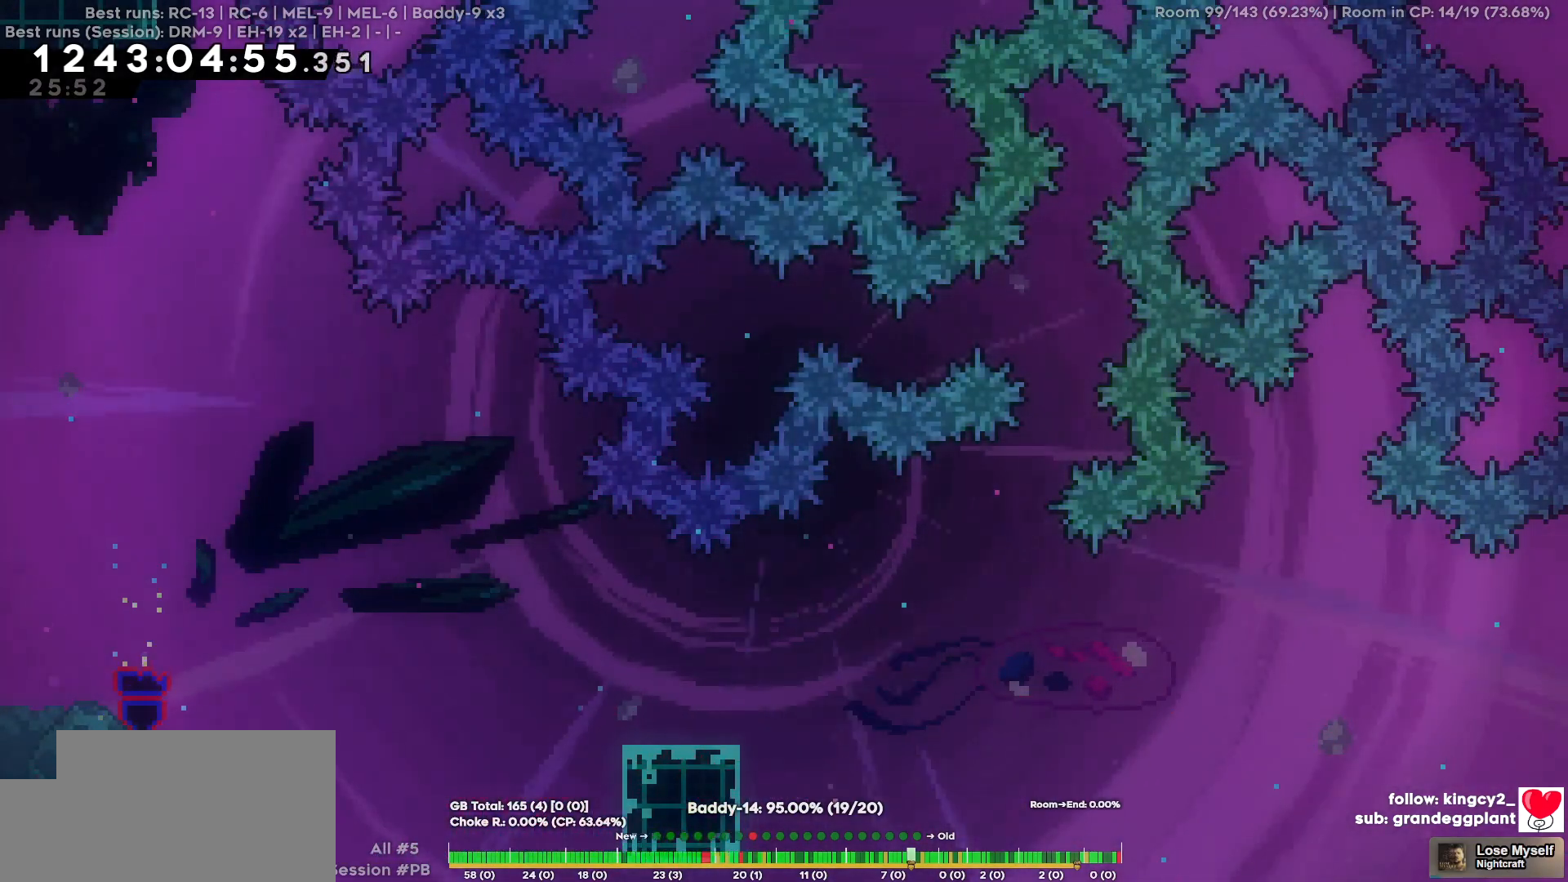
{"keys": ["w"], "events": []}
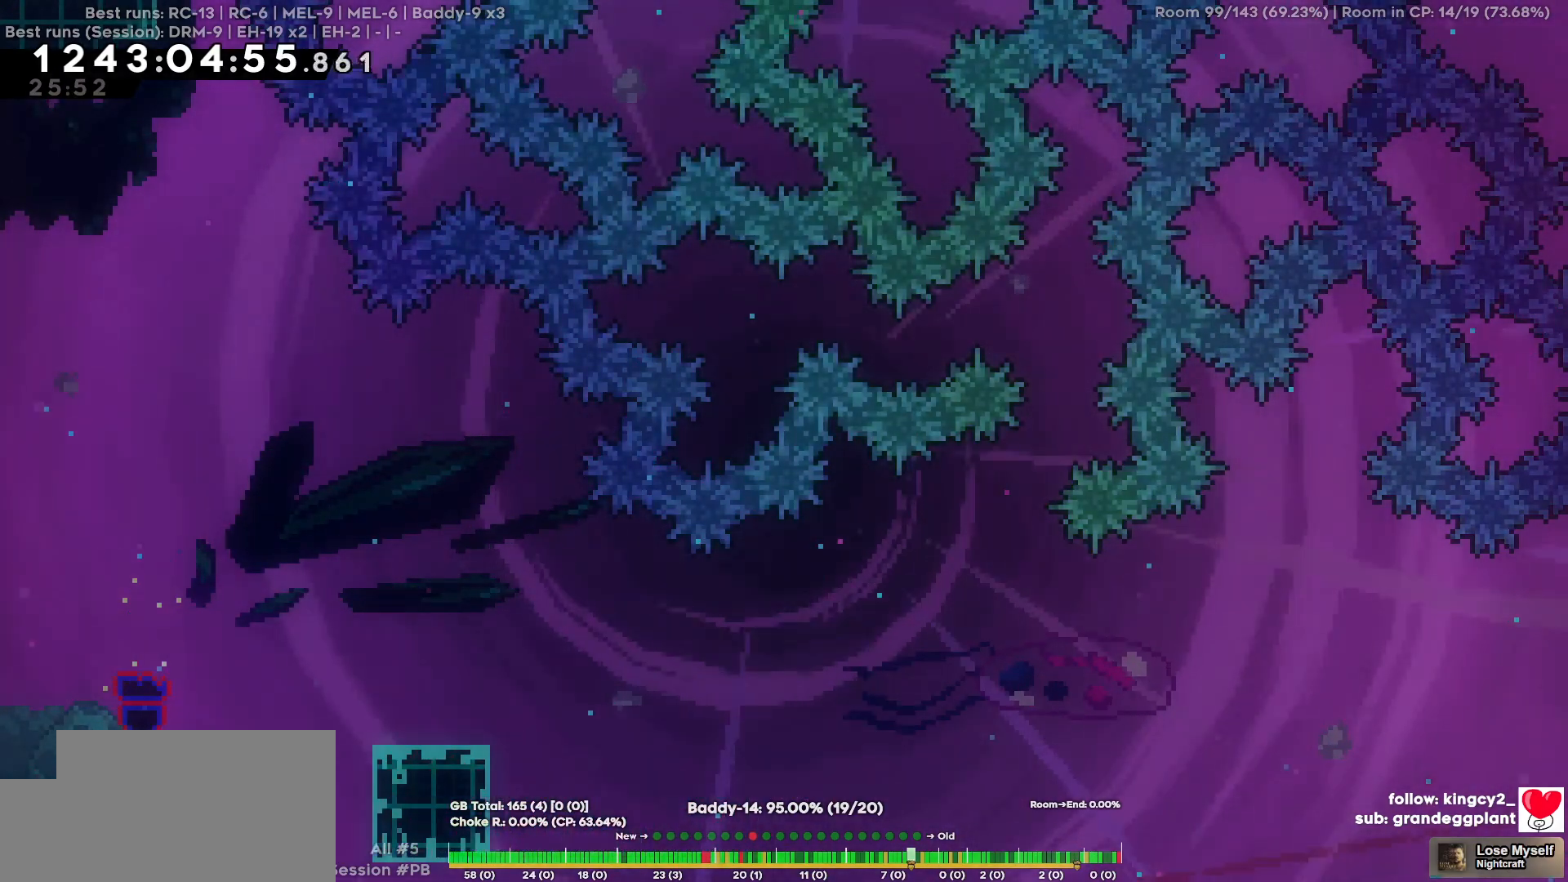
{"keys": ["w"], "events": []}
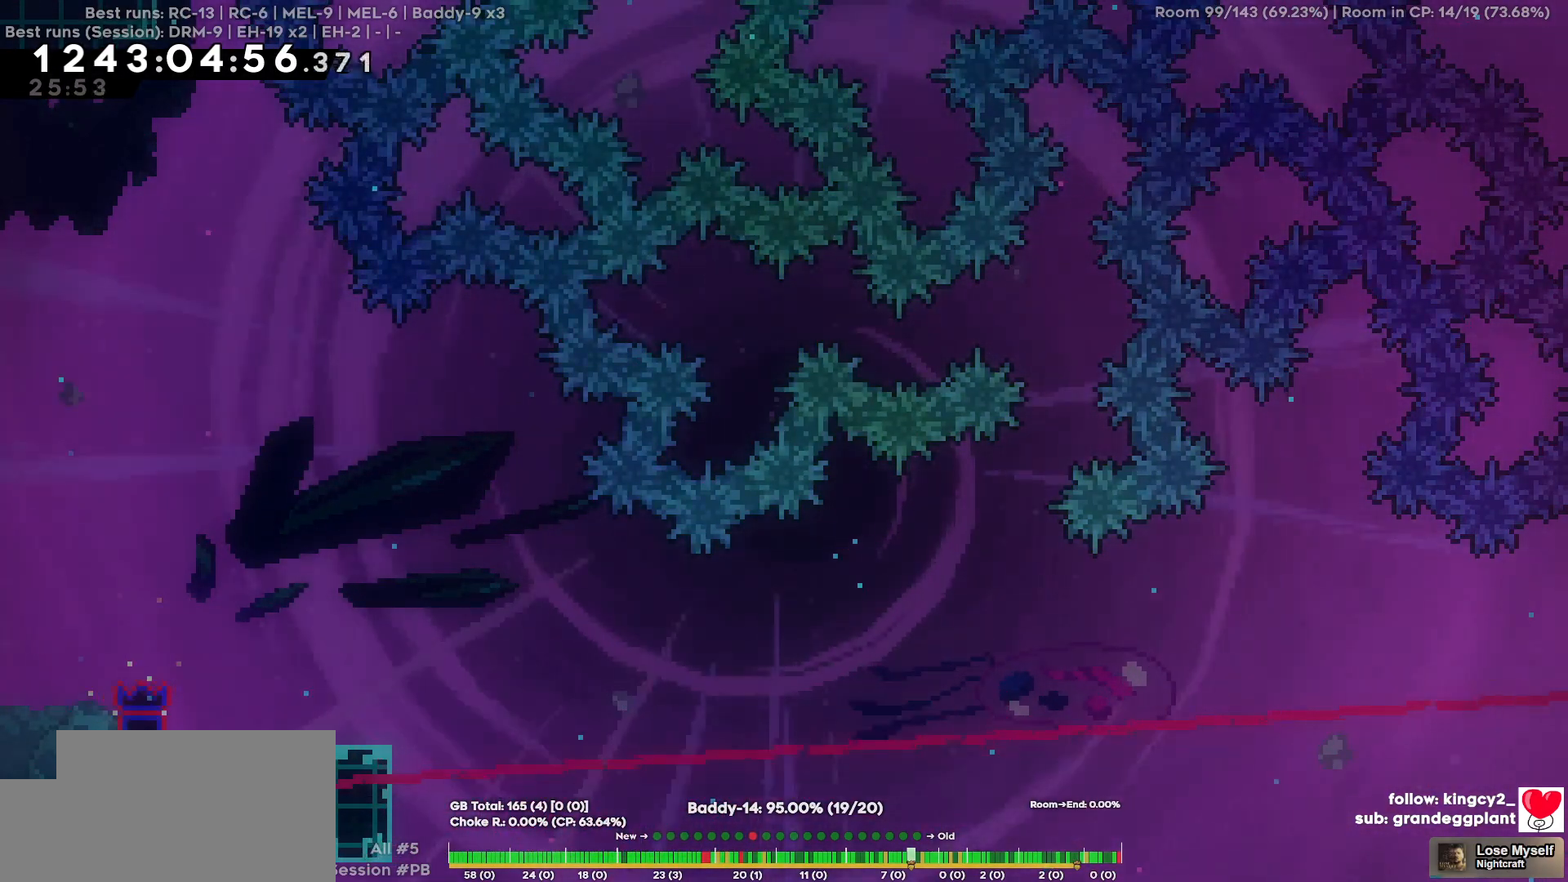
{"keys": ["w"], "events": []}
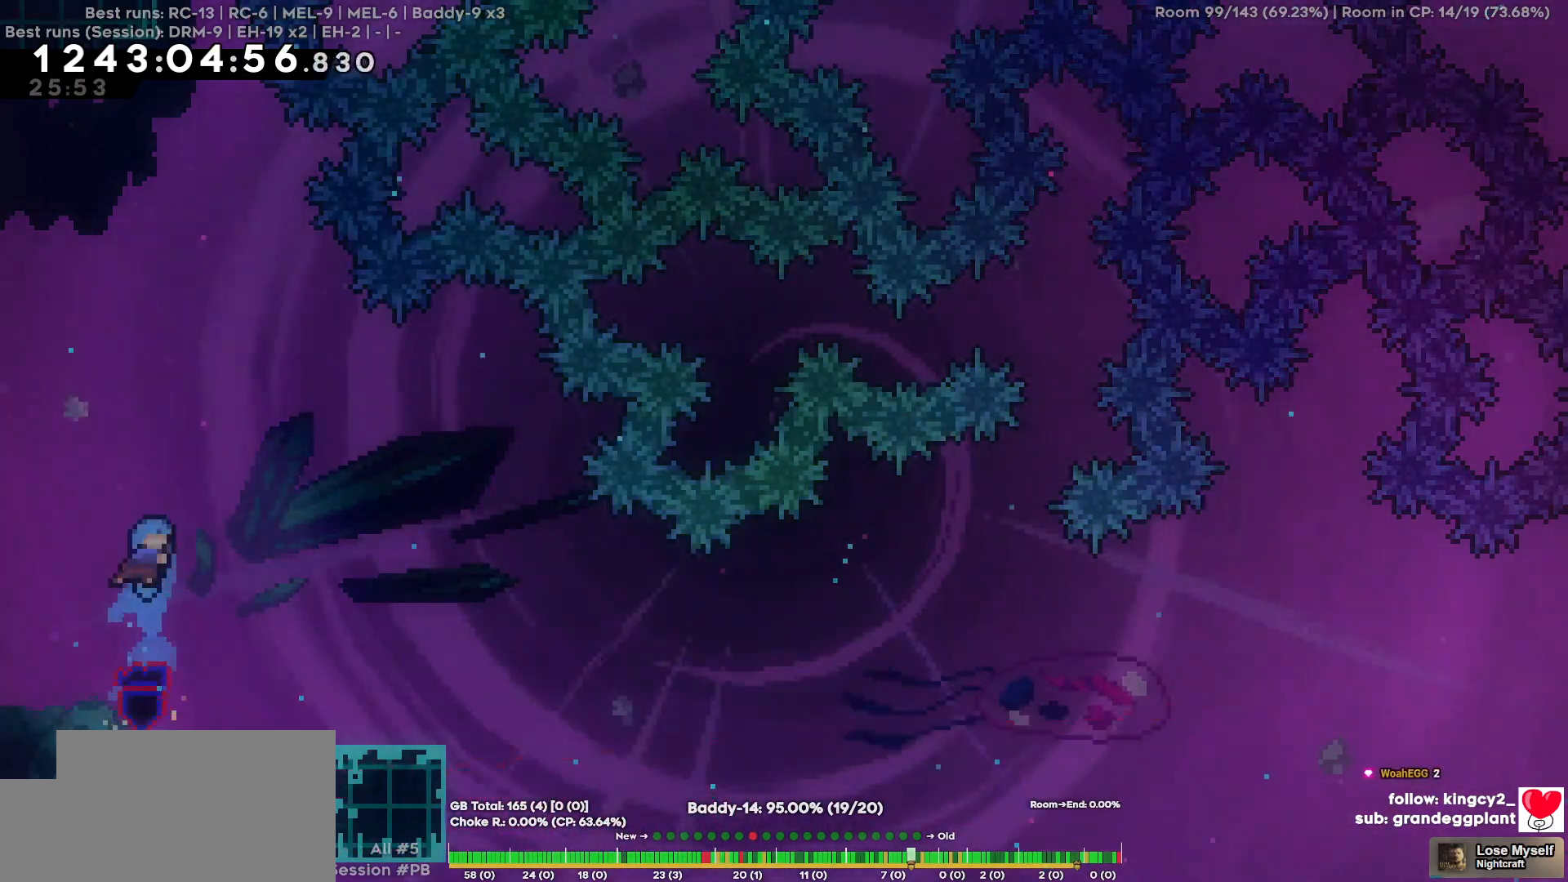
{"keys": ["w"], "events": []}
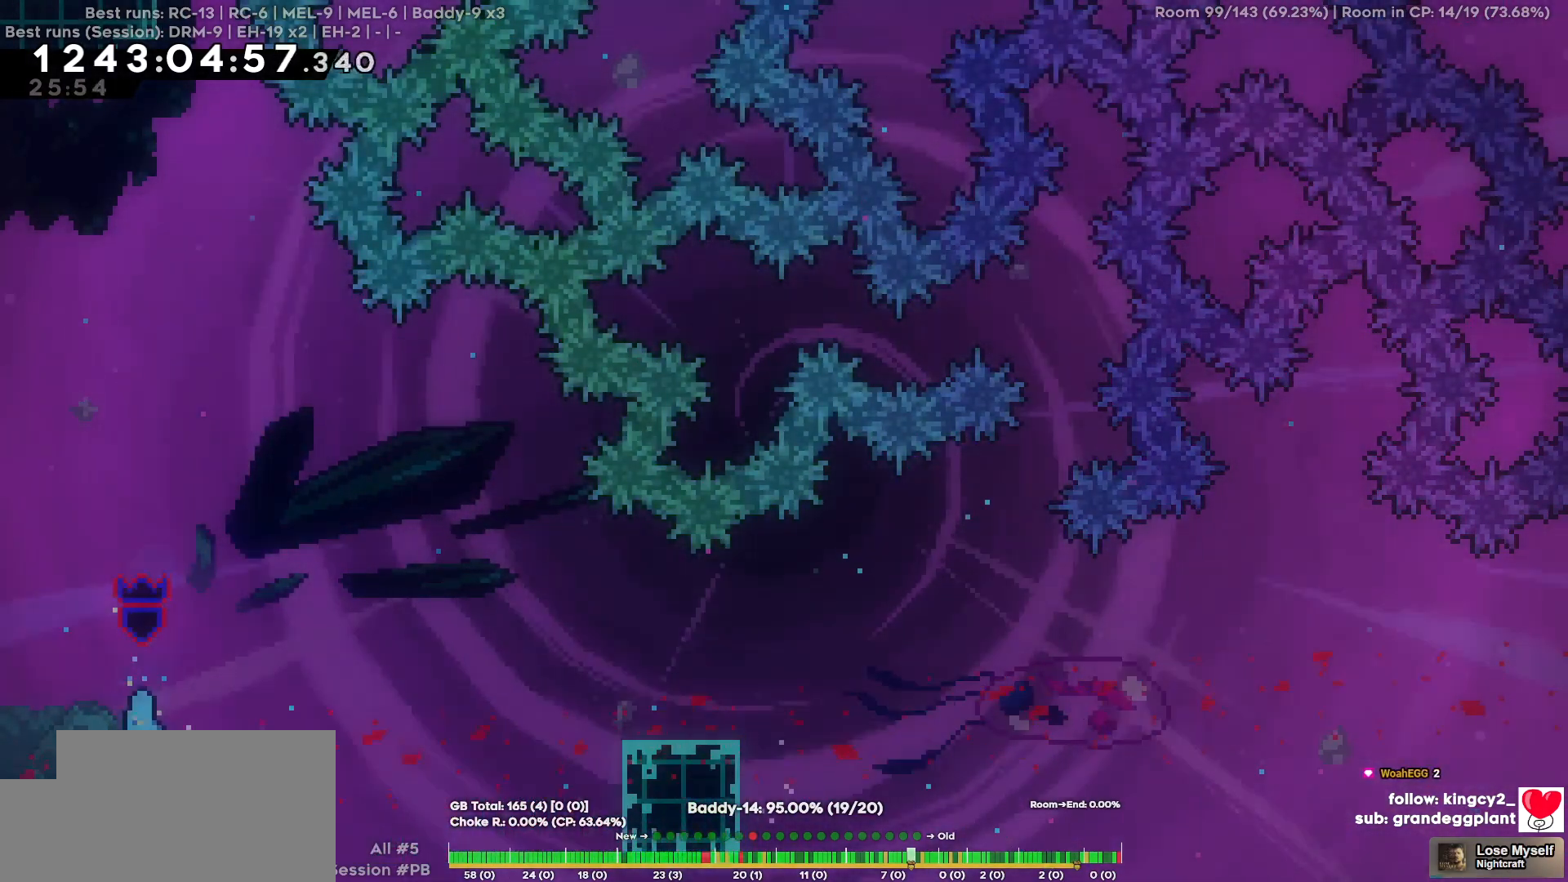
{"keys": ["w"], "events": []}
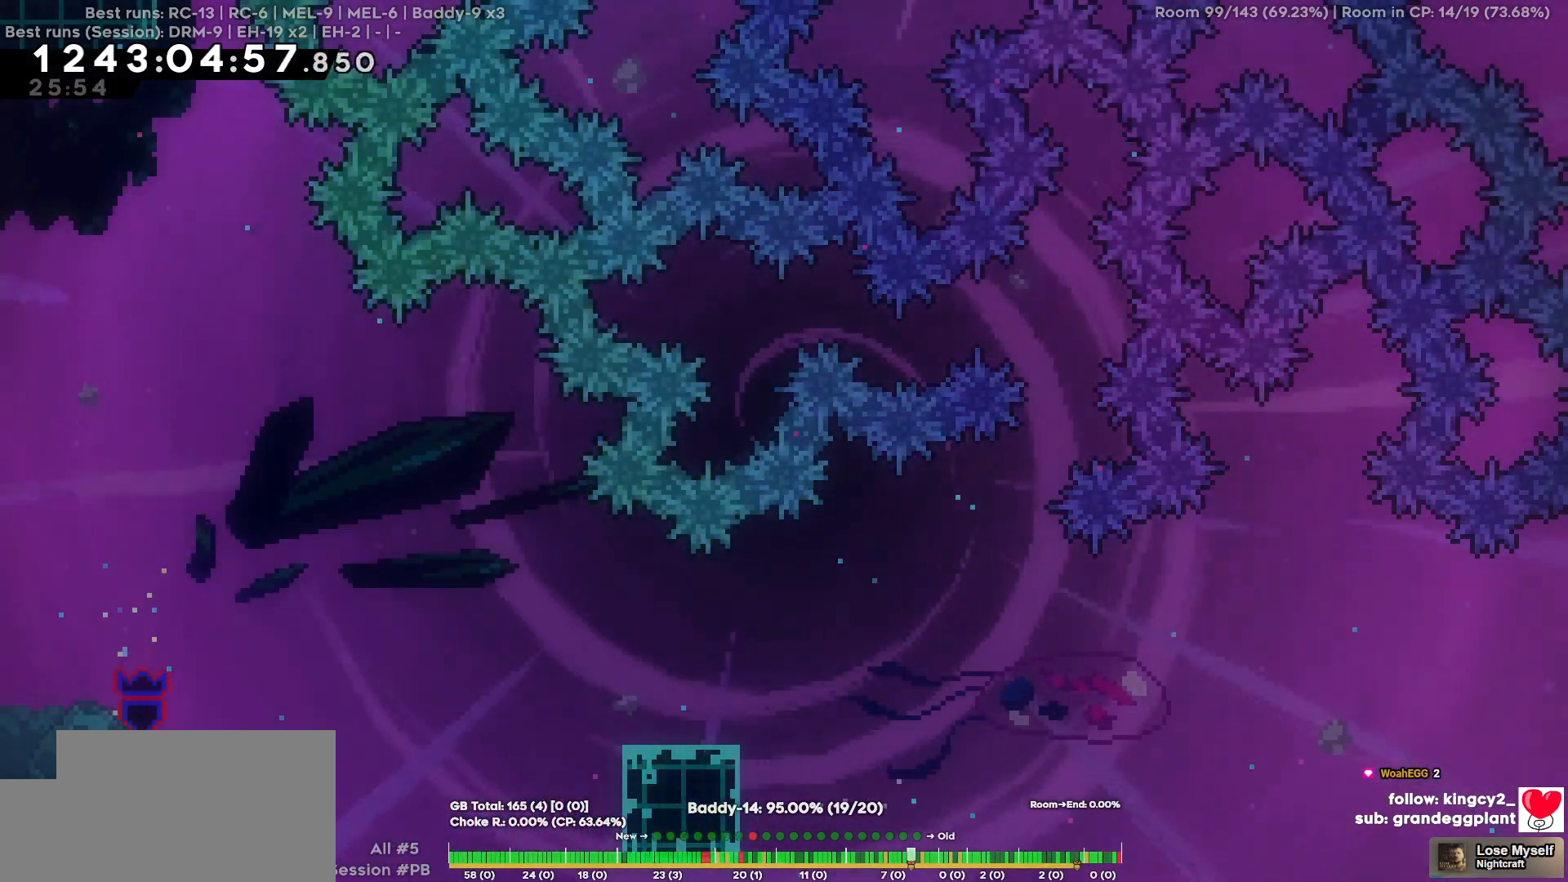
{"keys": ["w"], "events": []}
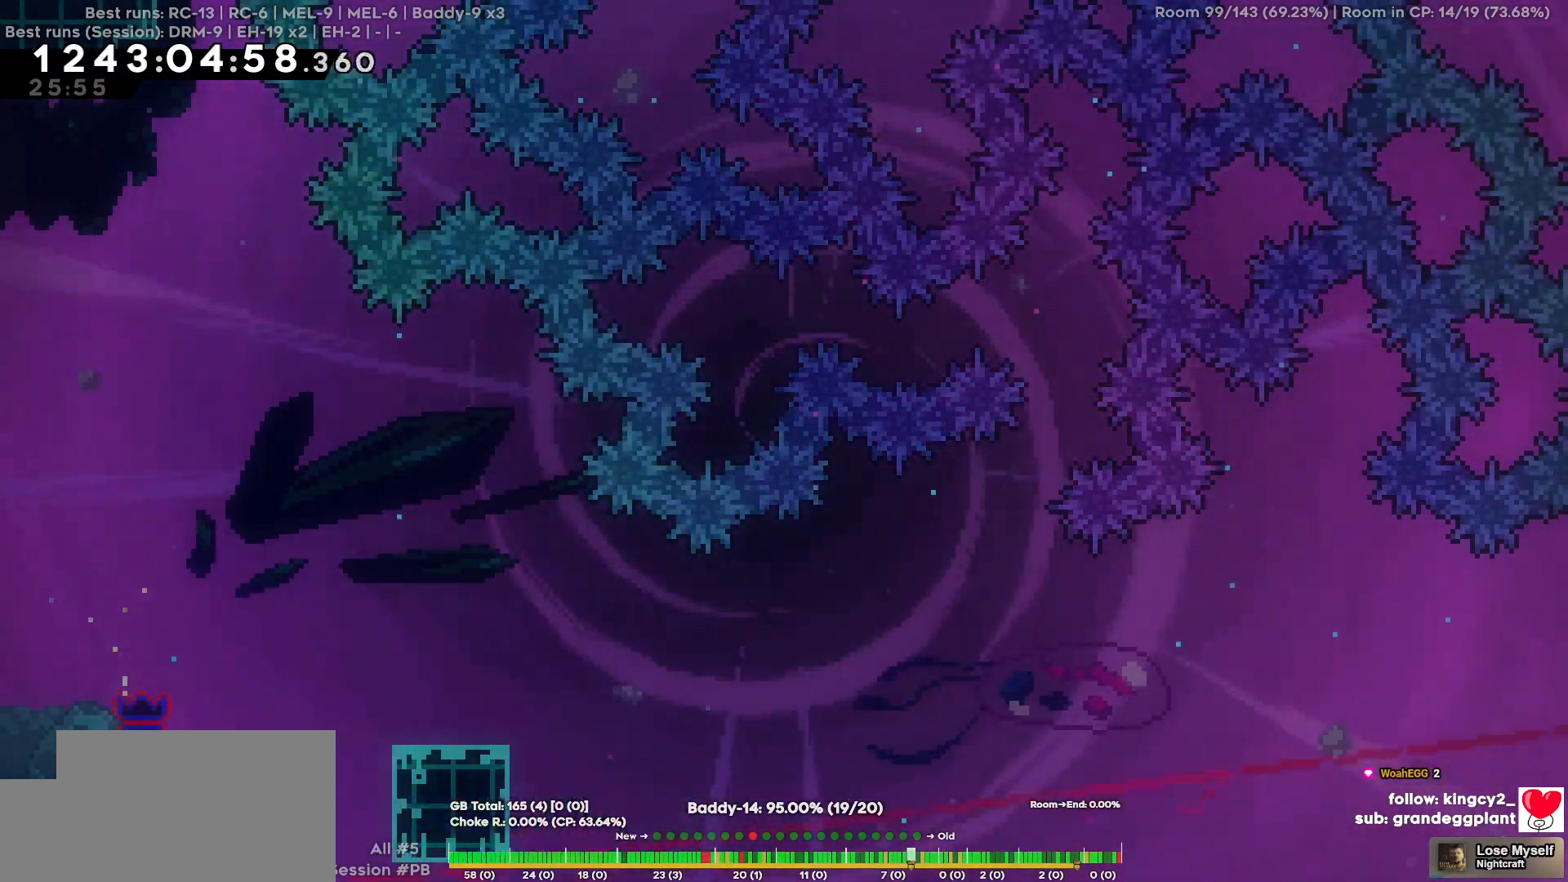
{"keys": ["w"], "events": []}
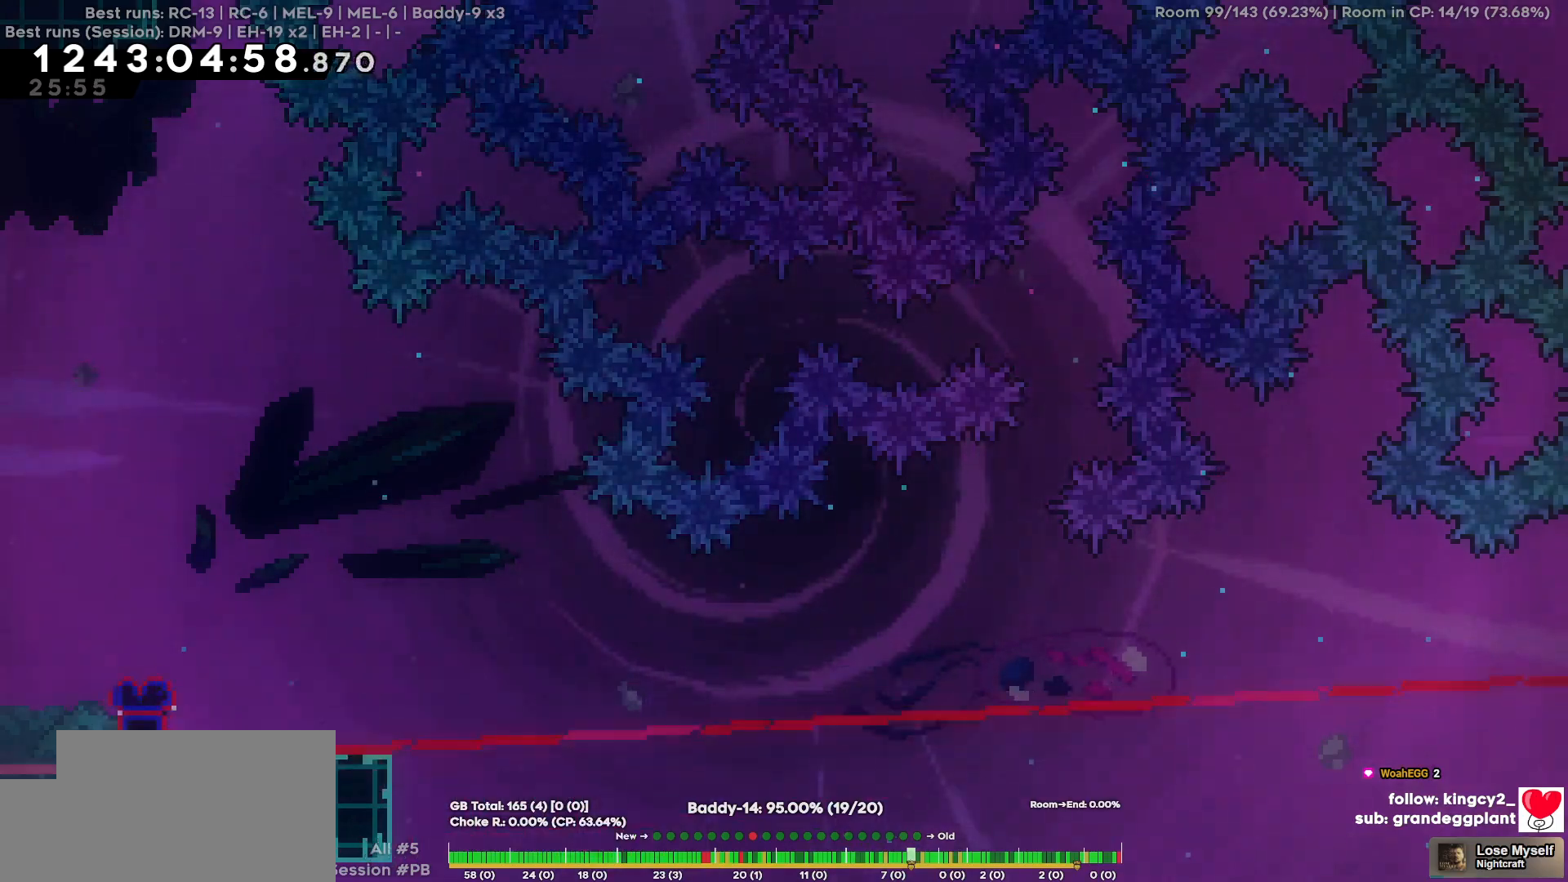
{"keys": ["w"], "events": []}
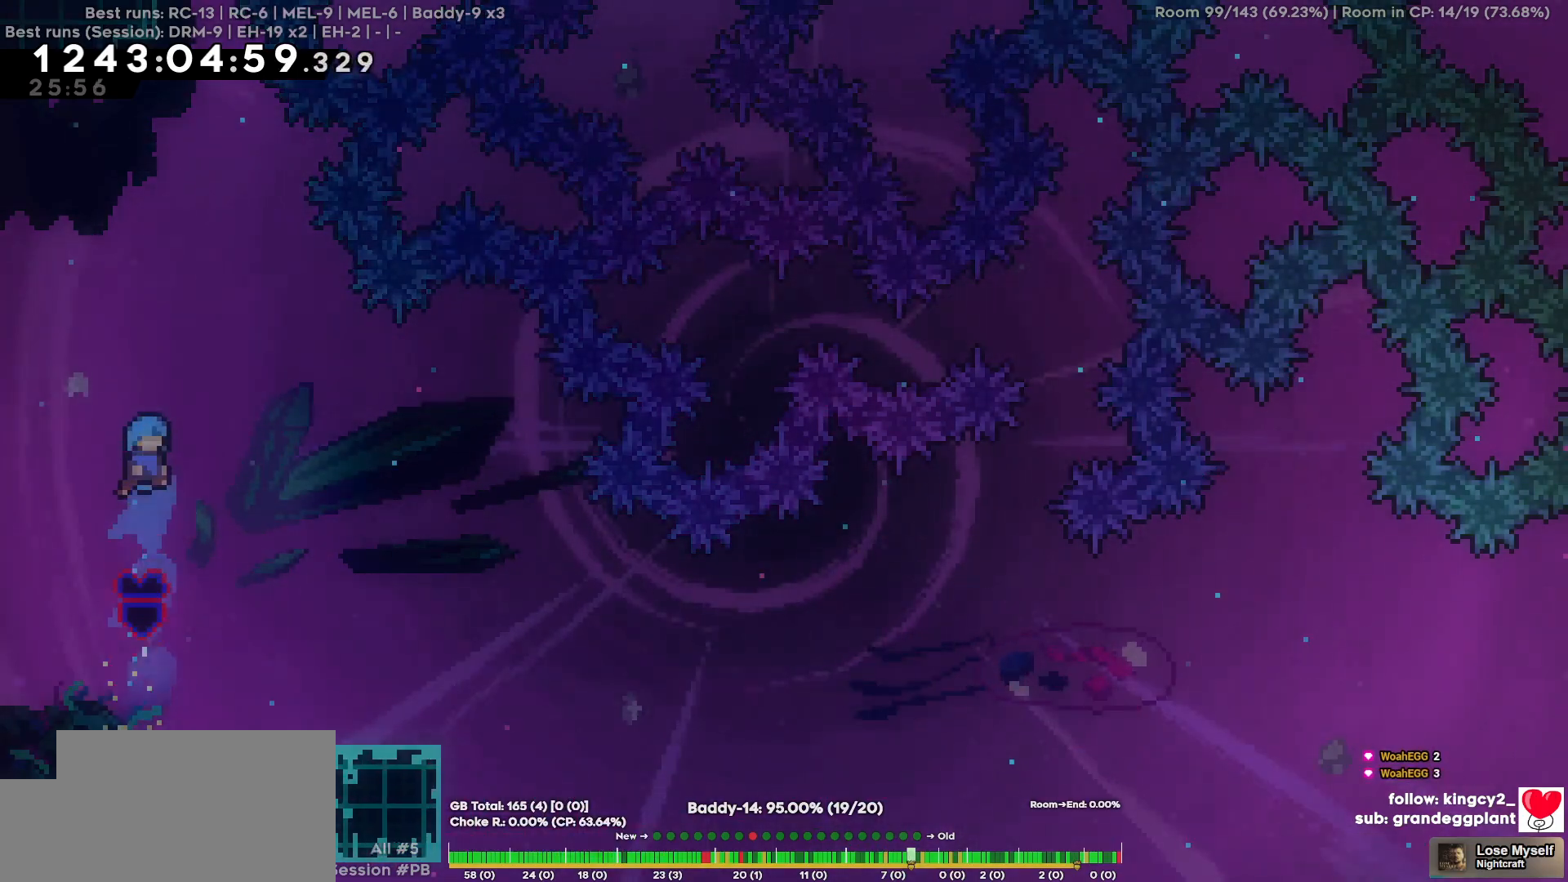
{"keys": ["w"], "events": []}
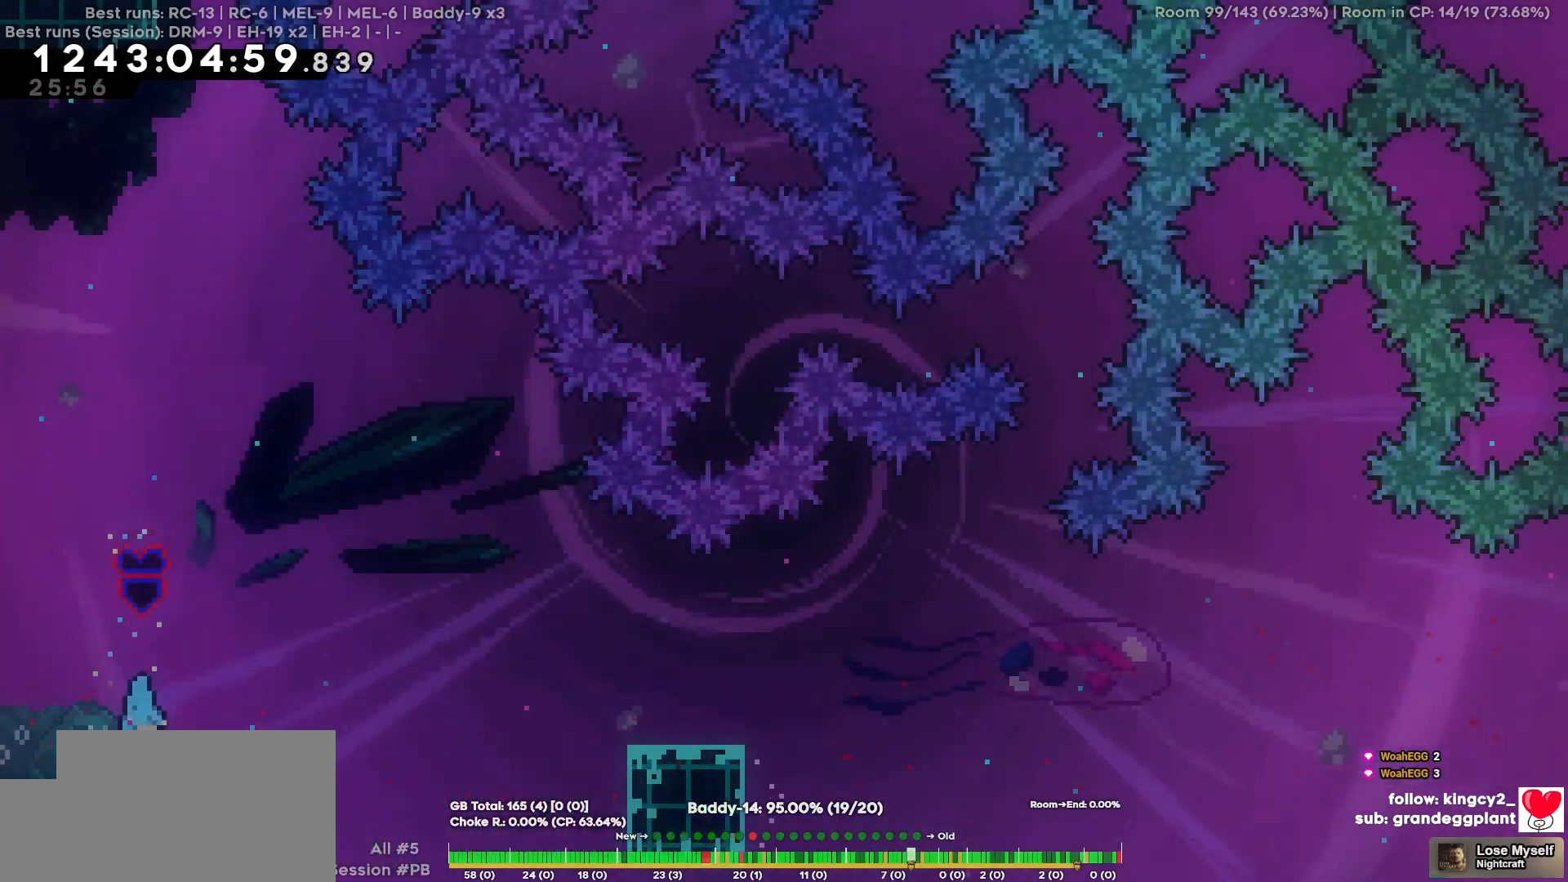
{"keys": ["w"], "events": []}
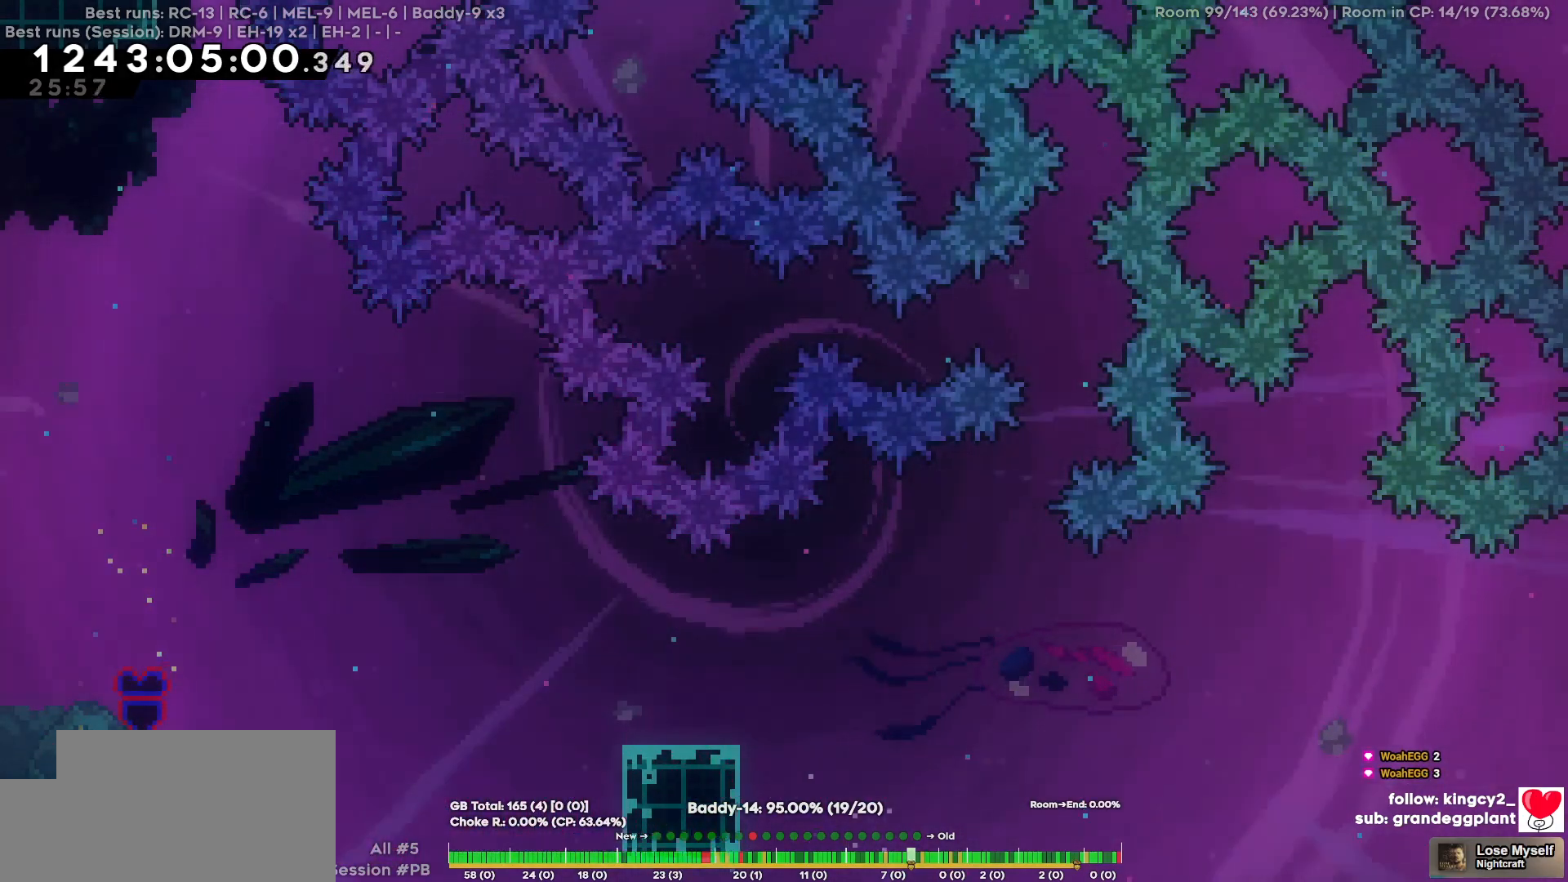
{"keys": ["w"], "events": []}
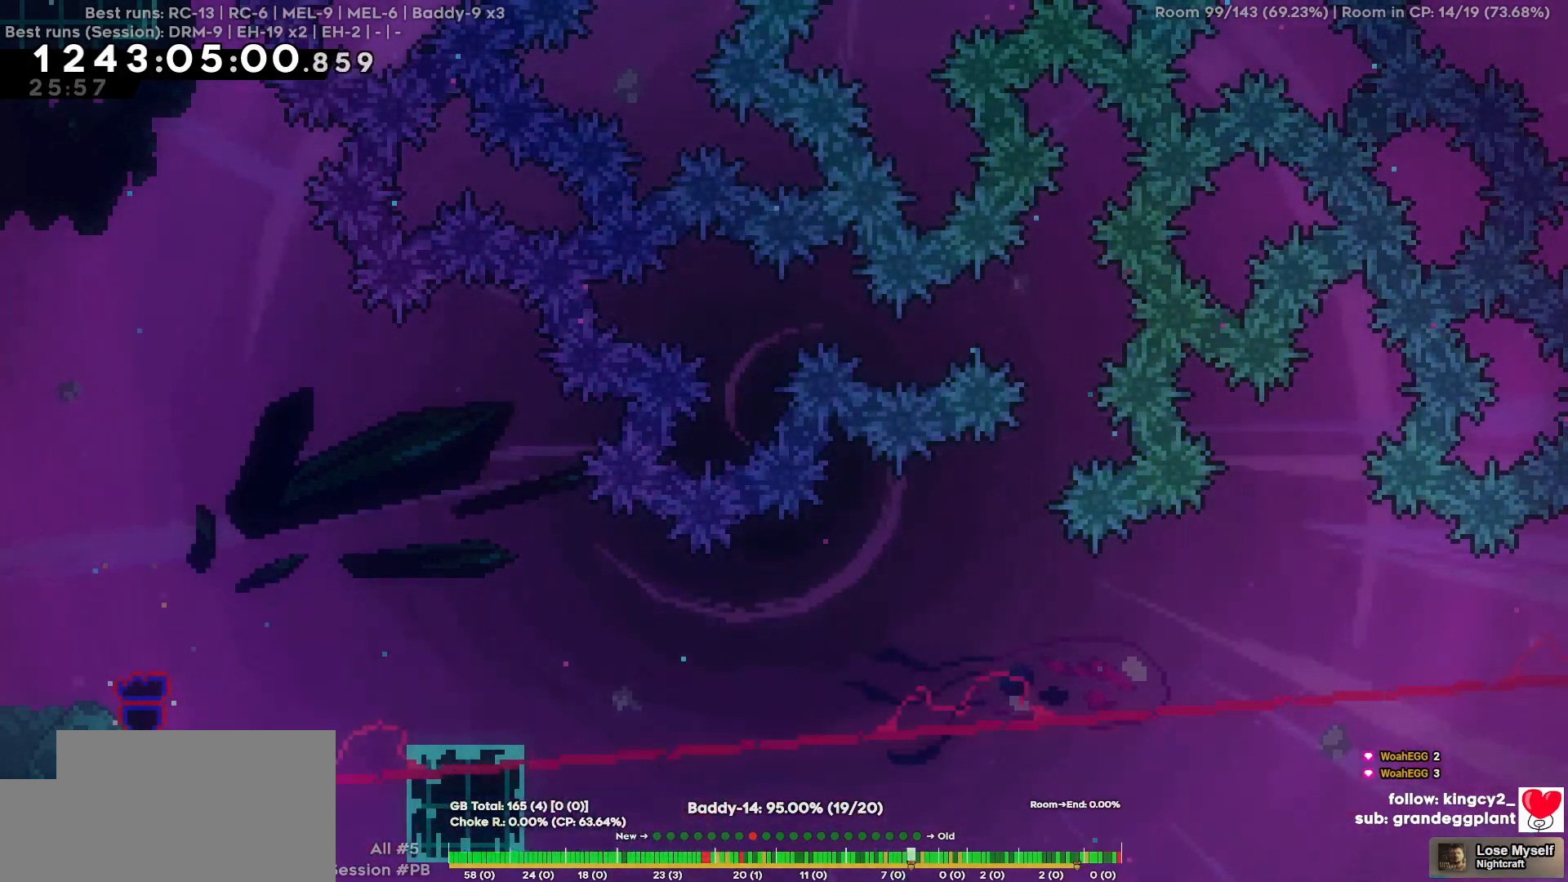
{"keys": ["w"], "events": []}
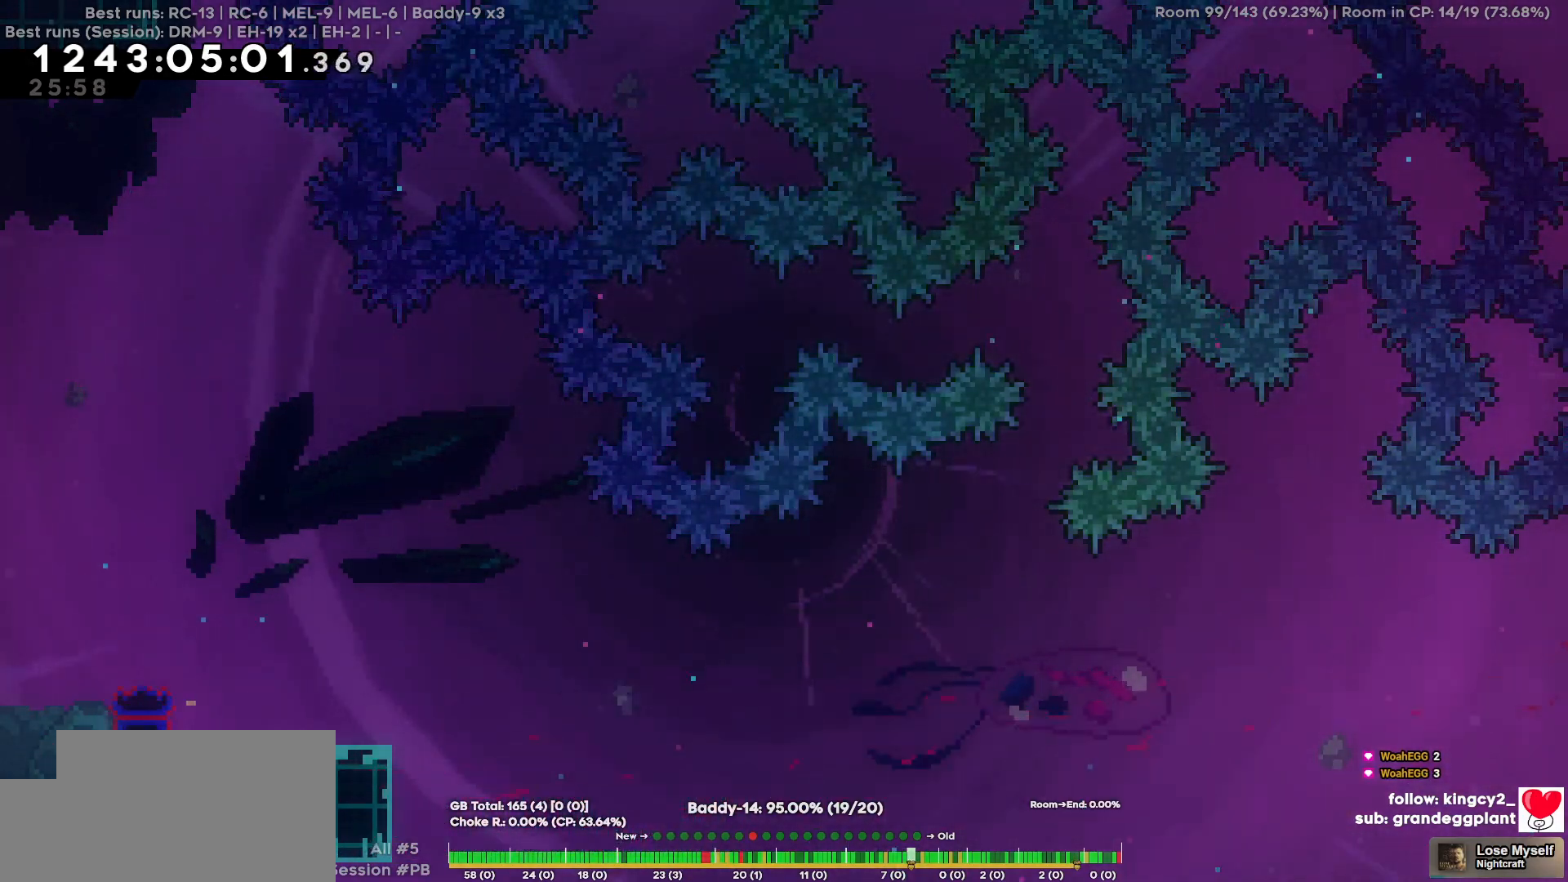
{"keys": ["w"], "events": []}
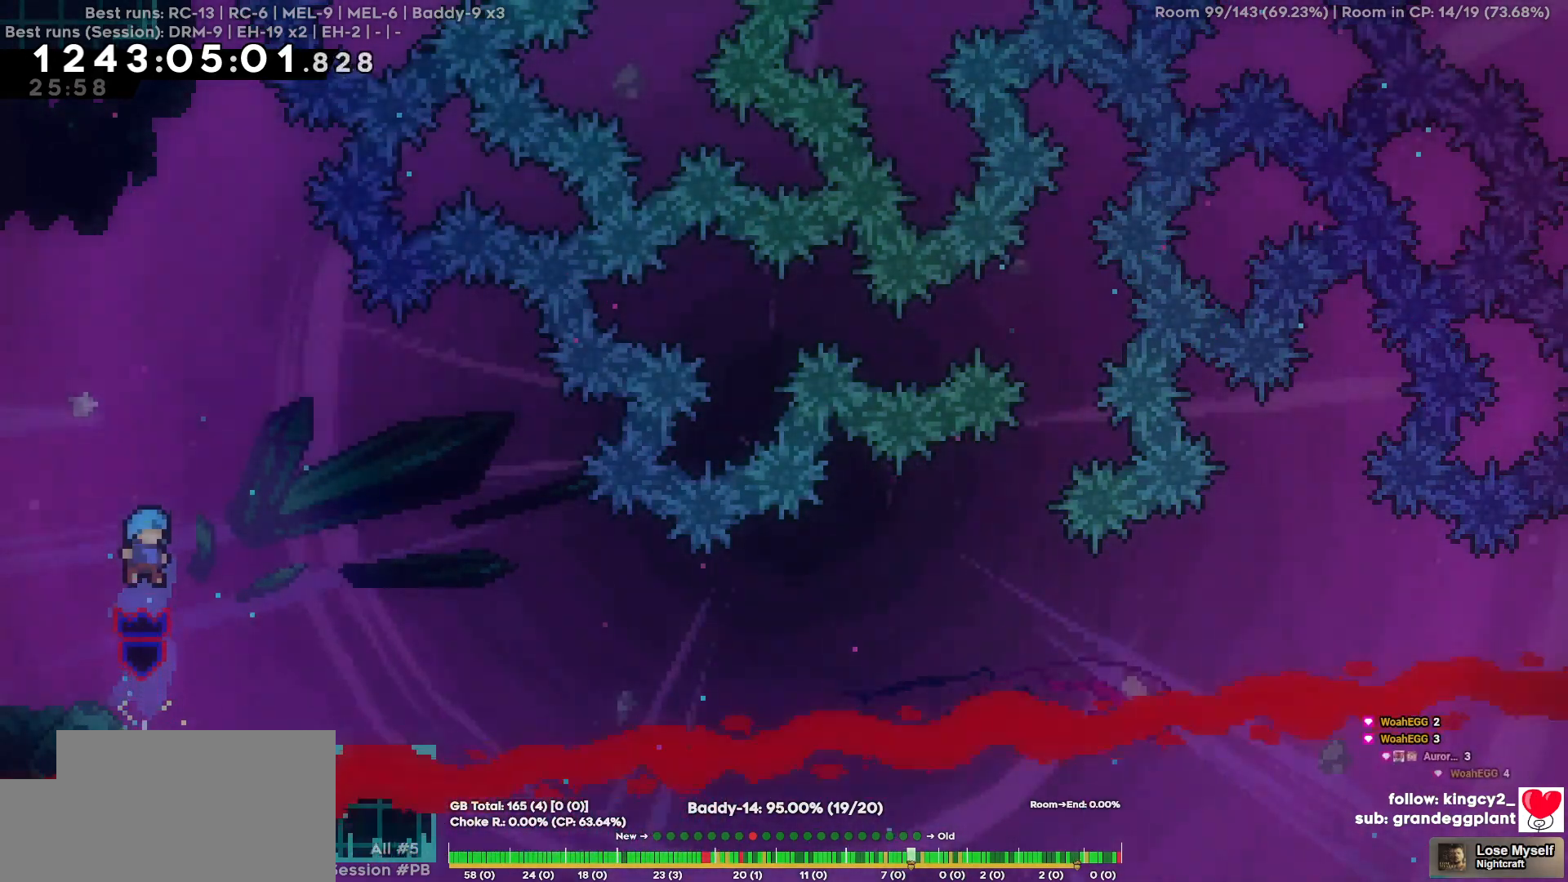
{"keys": ["w"], "events": []}
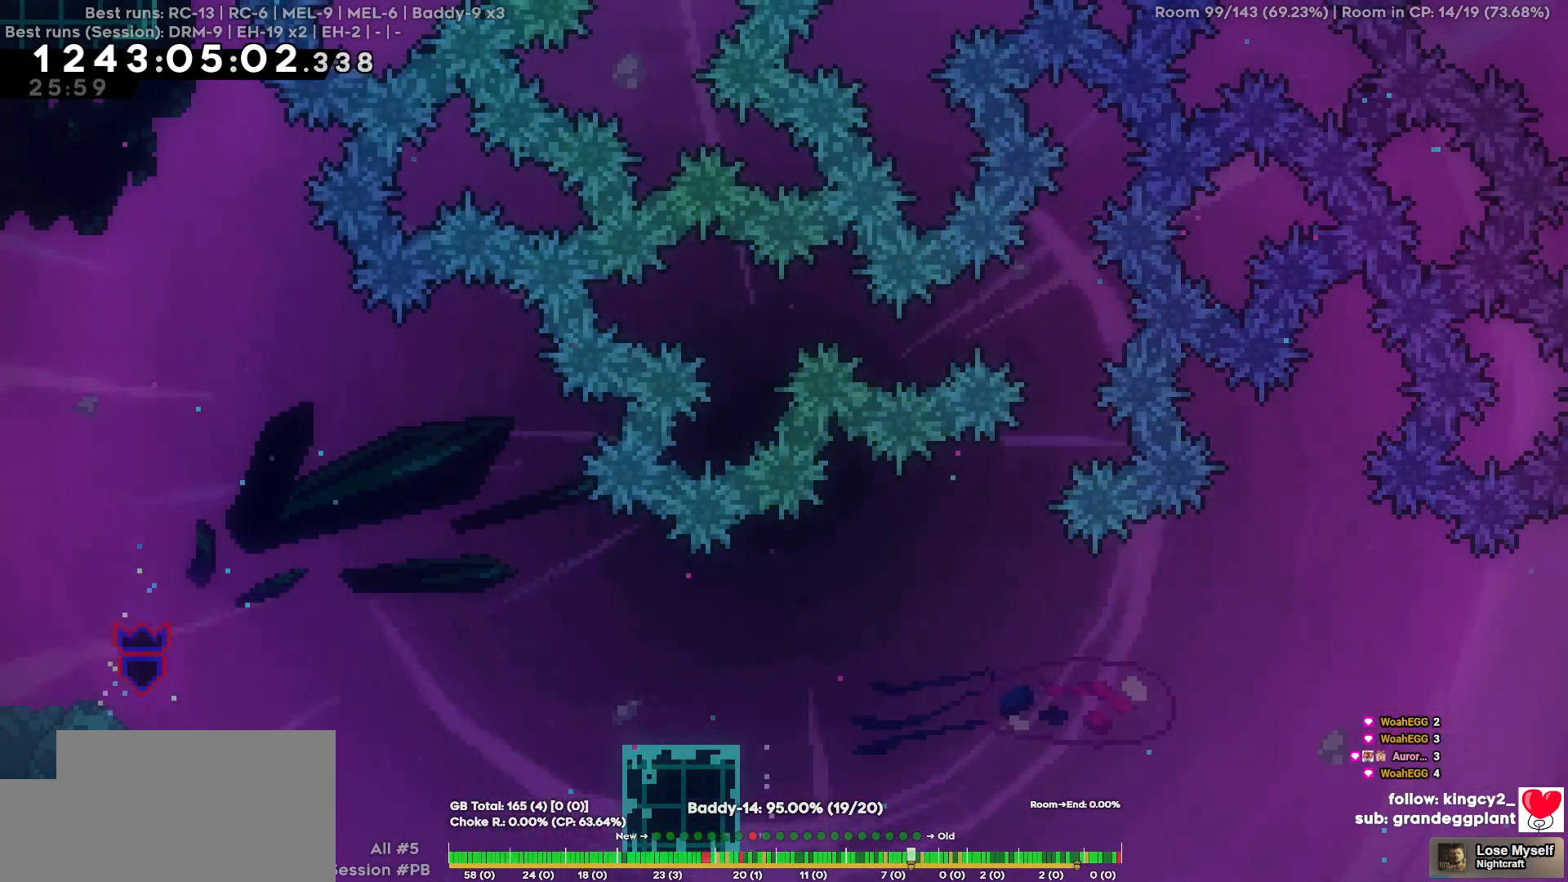
{"keys": ["w"], "events": []}
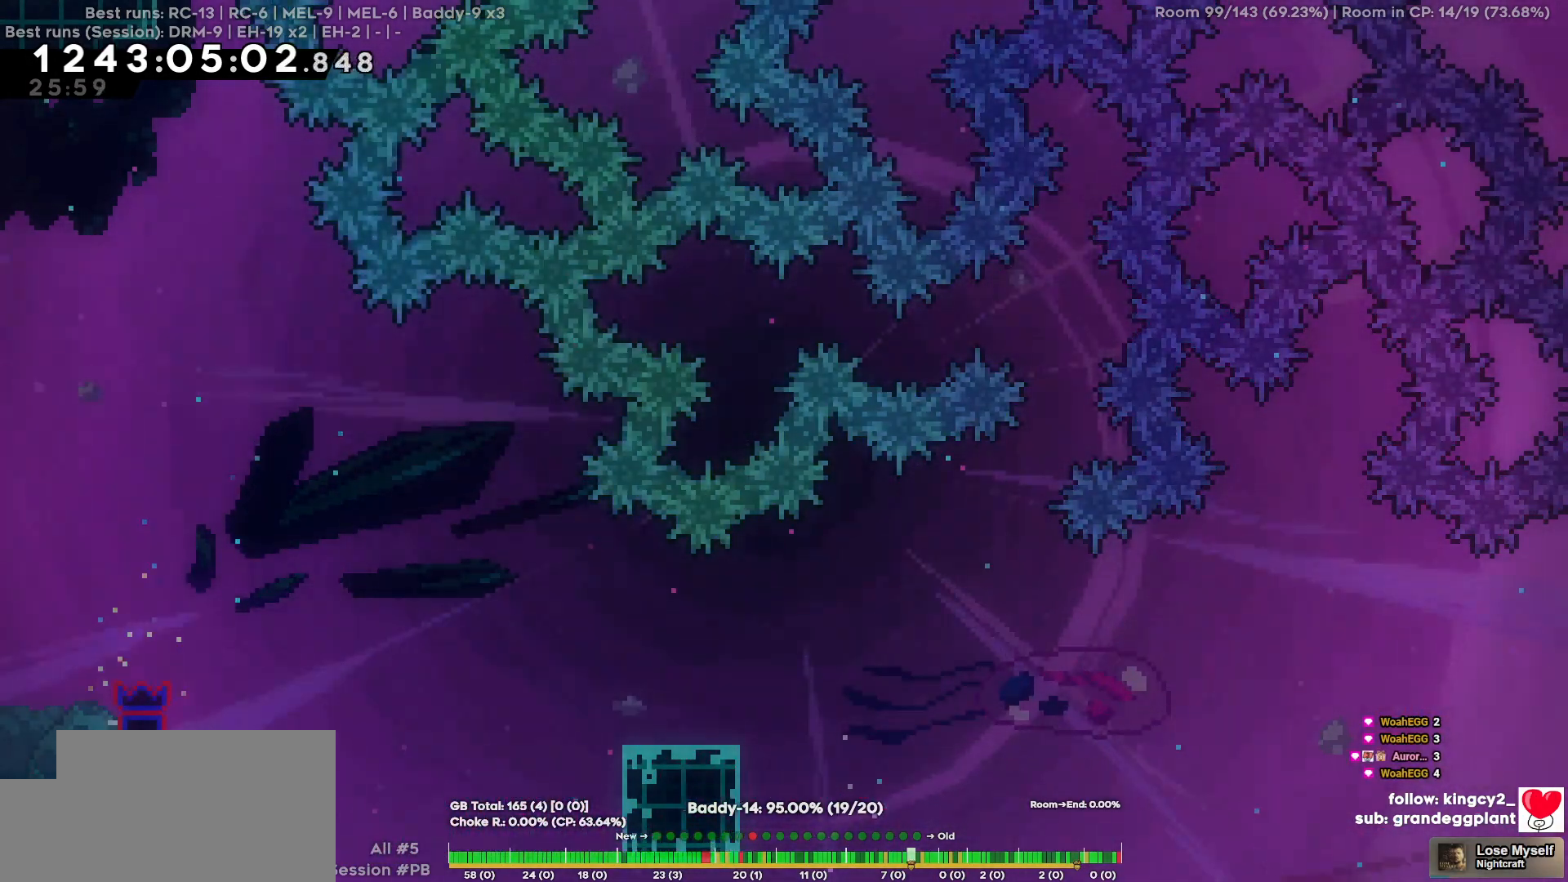
{"keys": ["w"], "events": []}
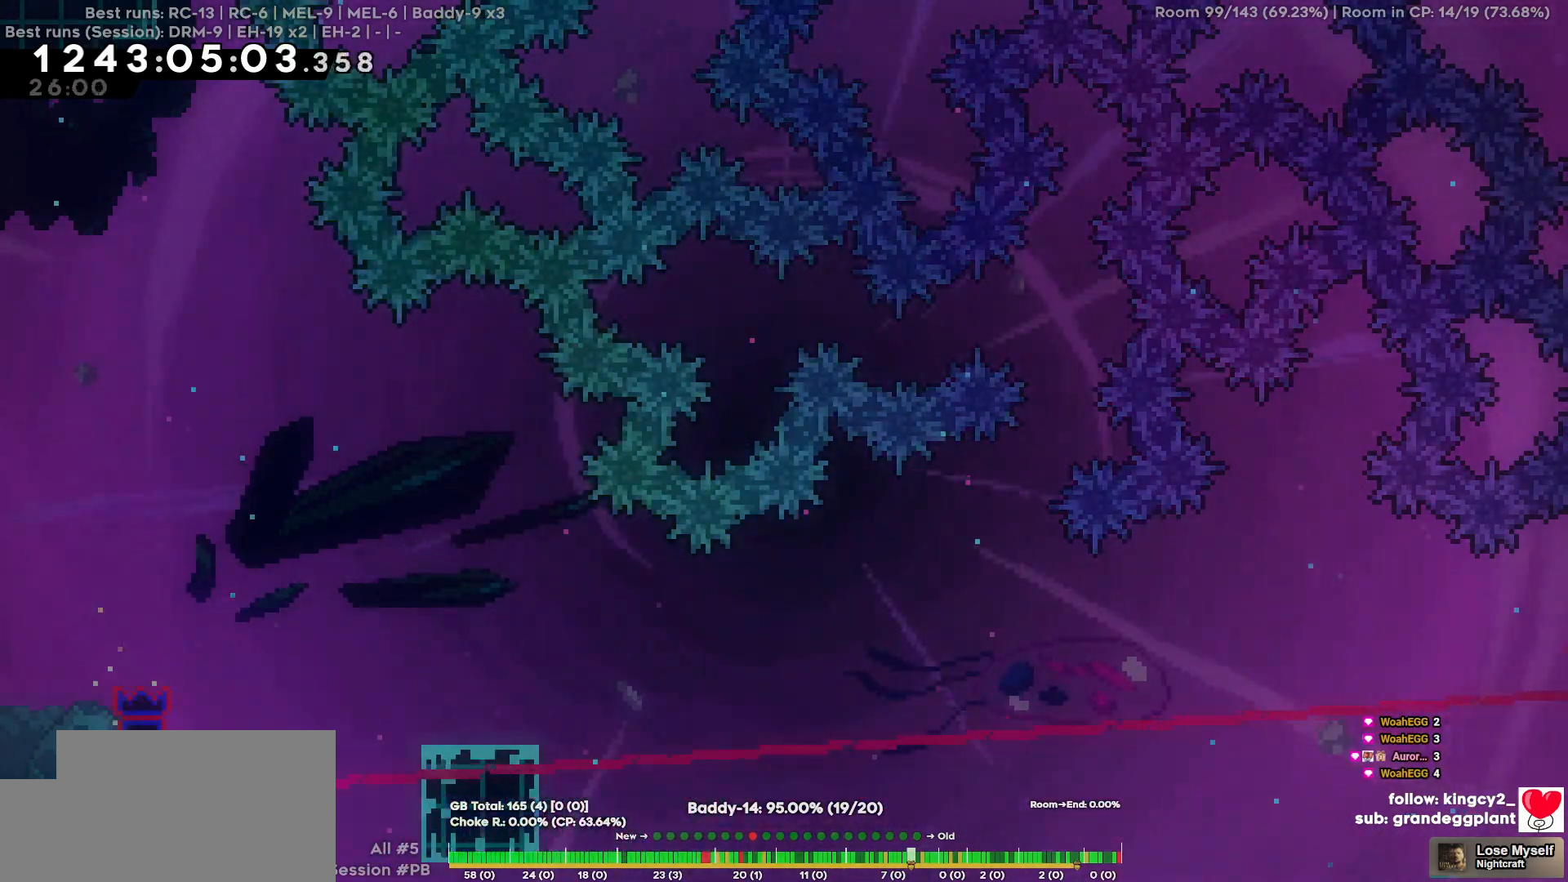
{"keys": ["w"], "events": []}
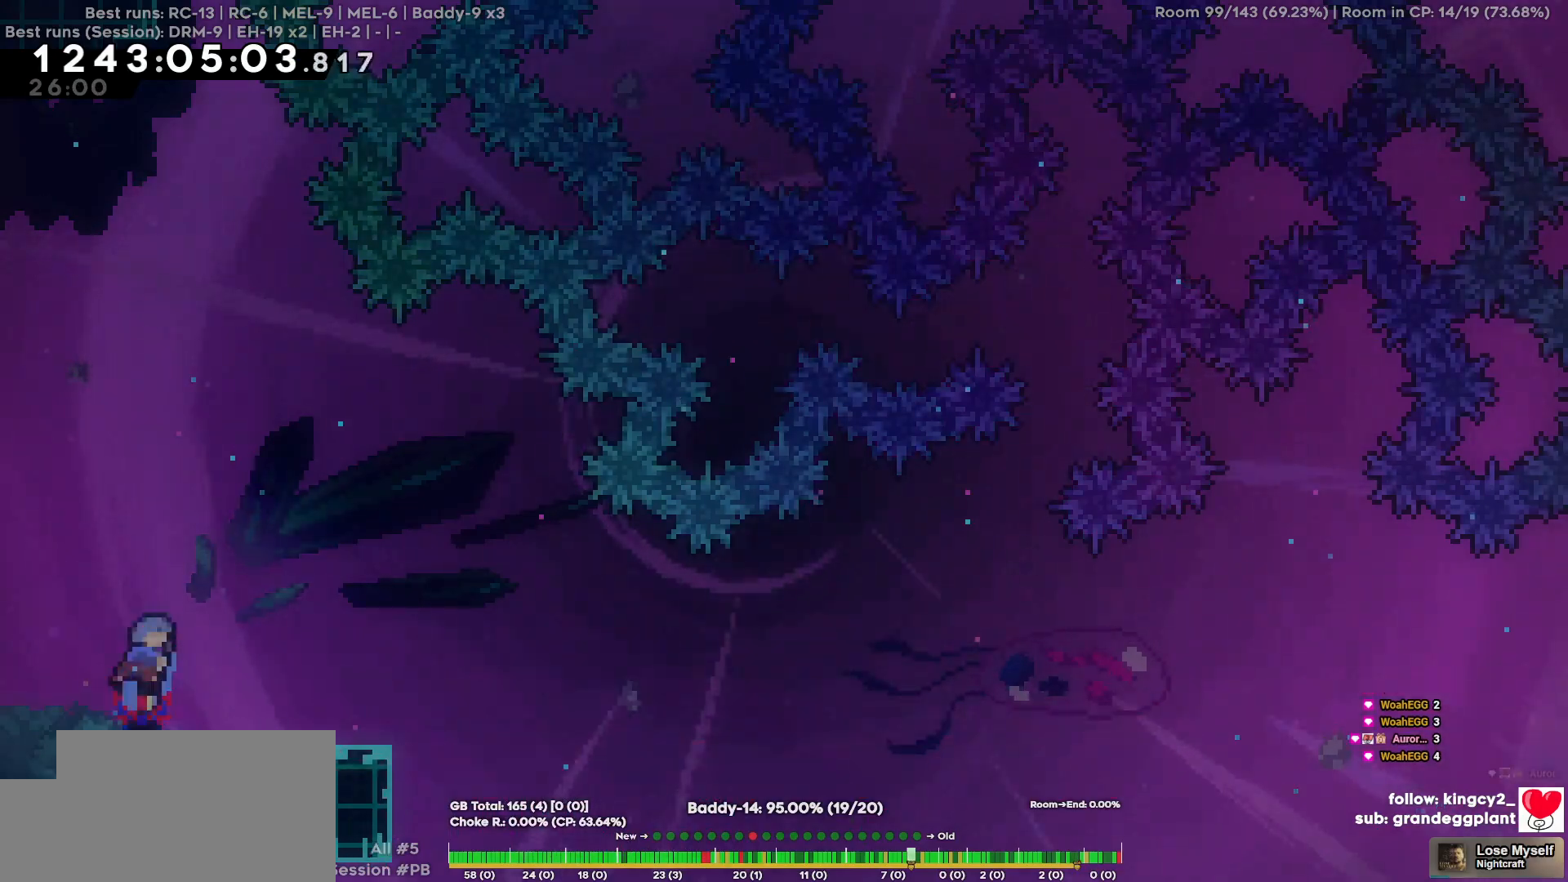
{"keys": [], "events": [[384, "w", "up"]]}
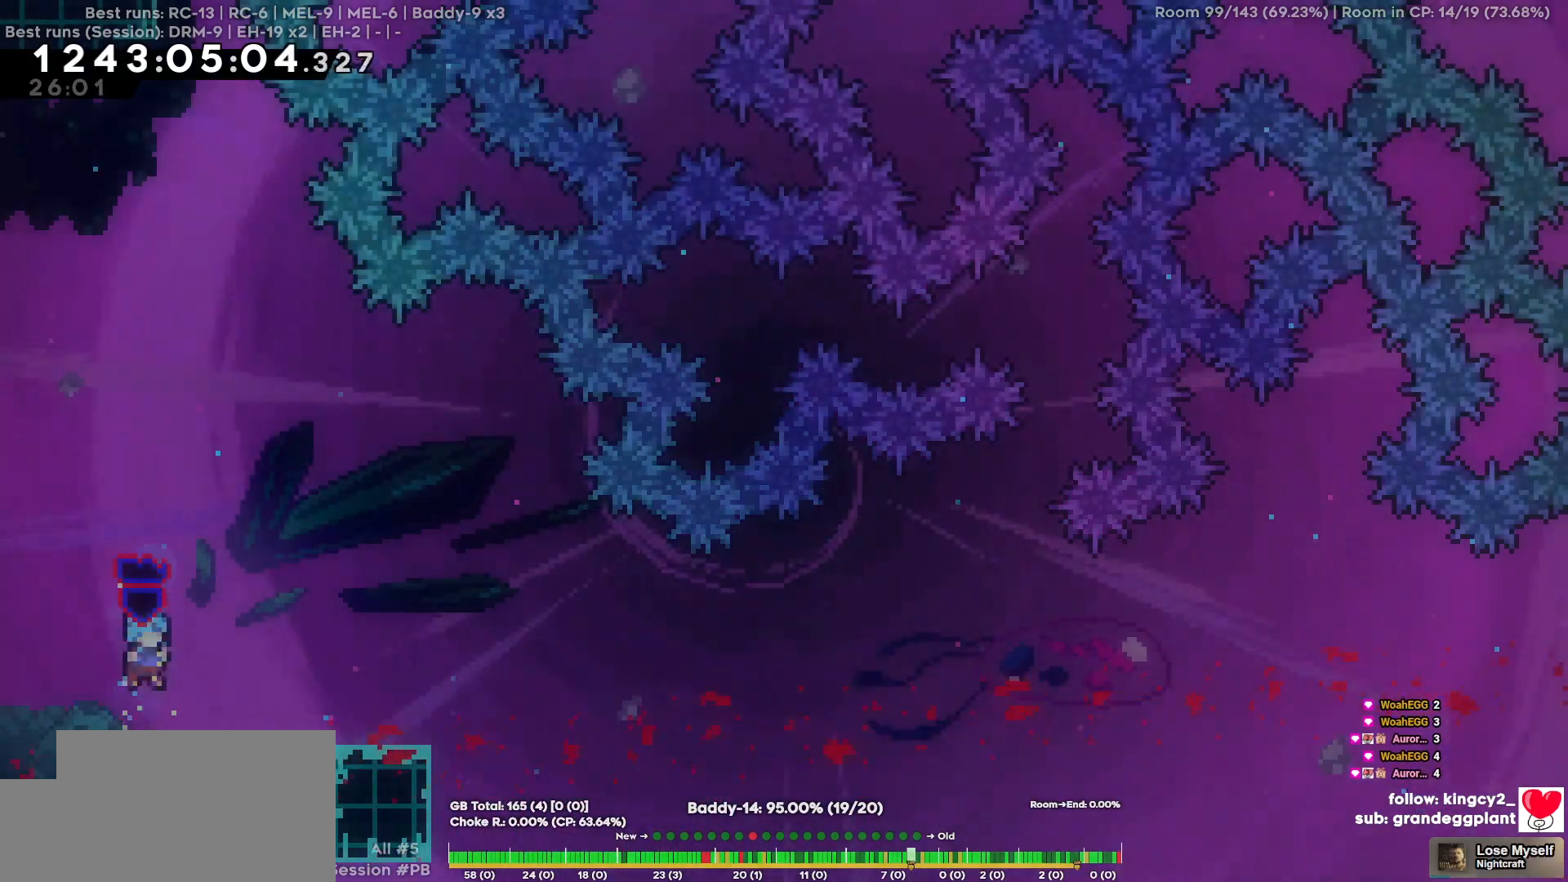
{"keys": [], "events": [[267, "d", "down"], [350, "d", "up"]]}
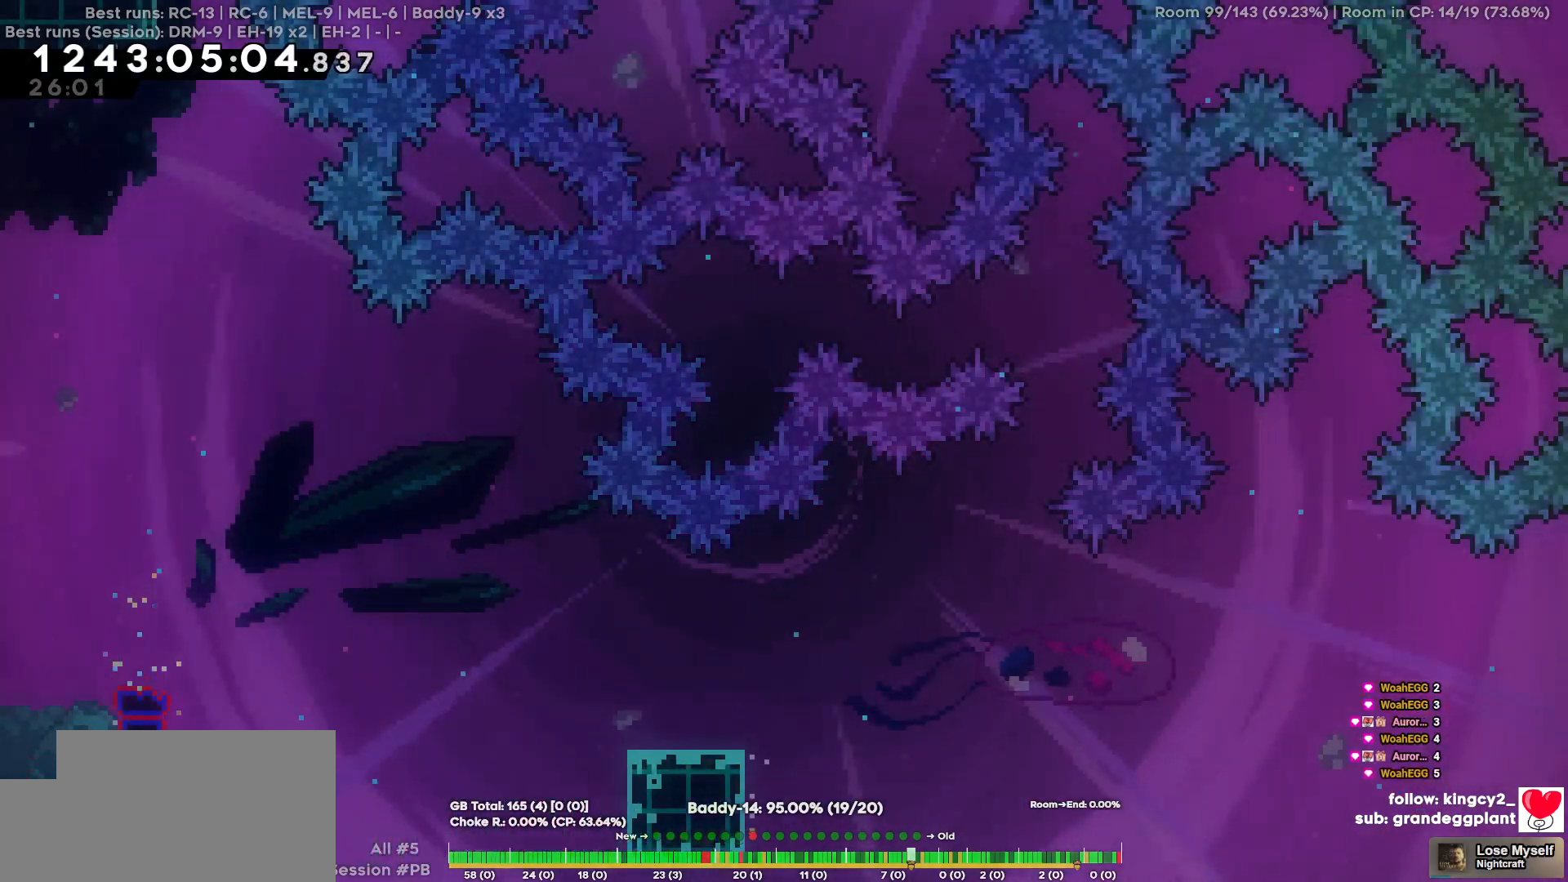
{"keys": [], "events": [[134, "d", "down"], [184, "d", "up"]]}
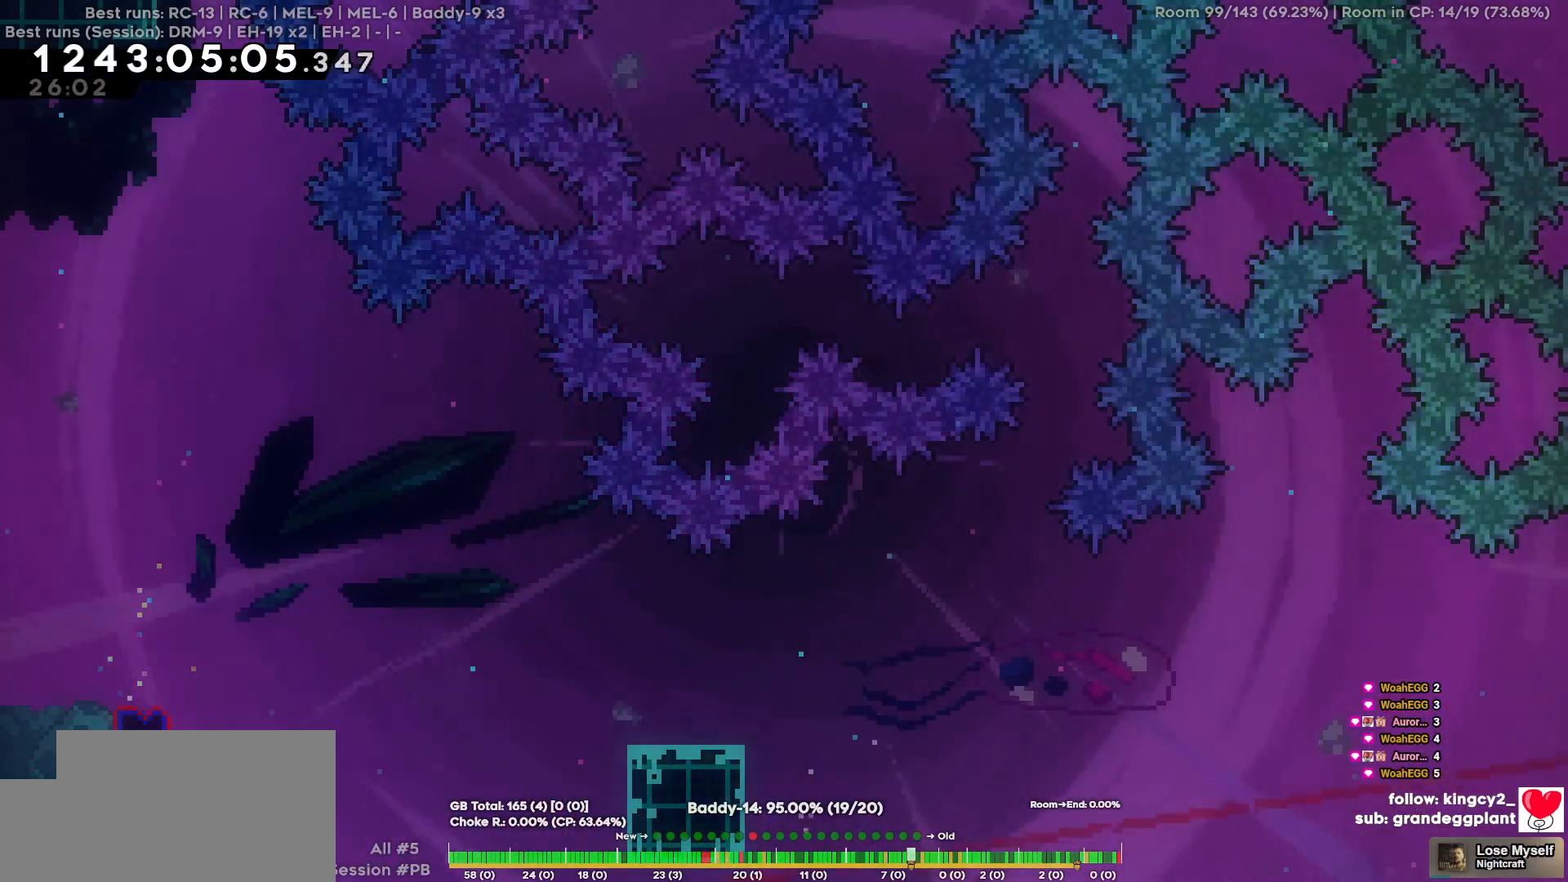
{"keys": [], "events": []}